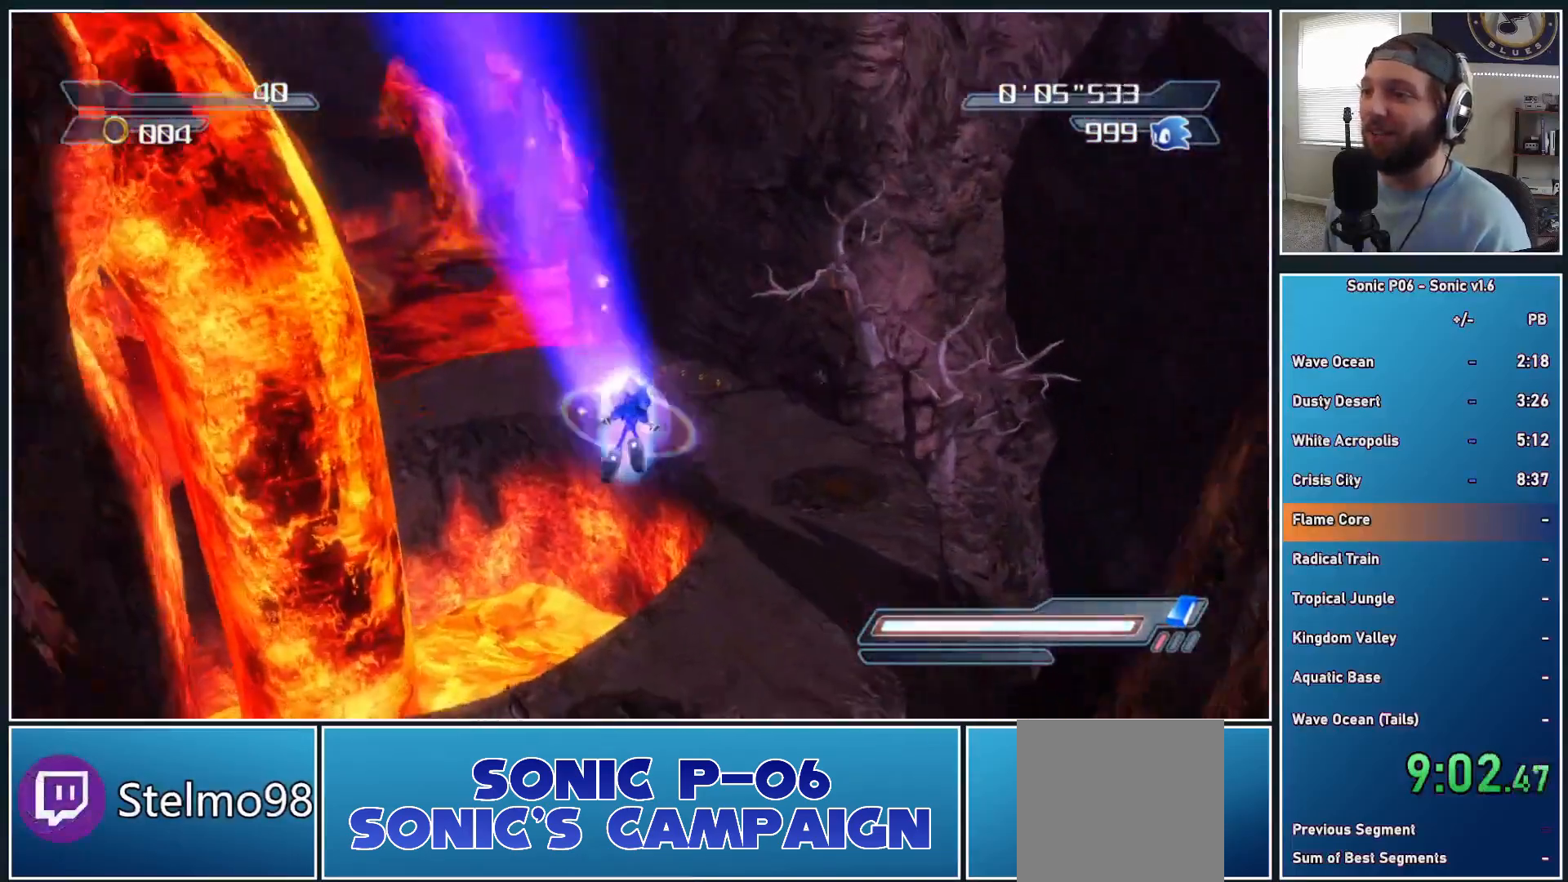
Gameplay with a controller (Xbox layout); each line is a JSON object with the inputs held at the frame after it. "events" lists button and stick changes between this image and that frame as [ms after this image, input, new state], when the widget could be followed in between. Not read: R3.
{"buttons": ["R2"], "left_stick": "up", "right_stick": "center", "events": [[17, "X", "up"], [217, "left_stick", "up"], [483, "R2", "down"]]}
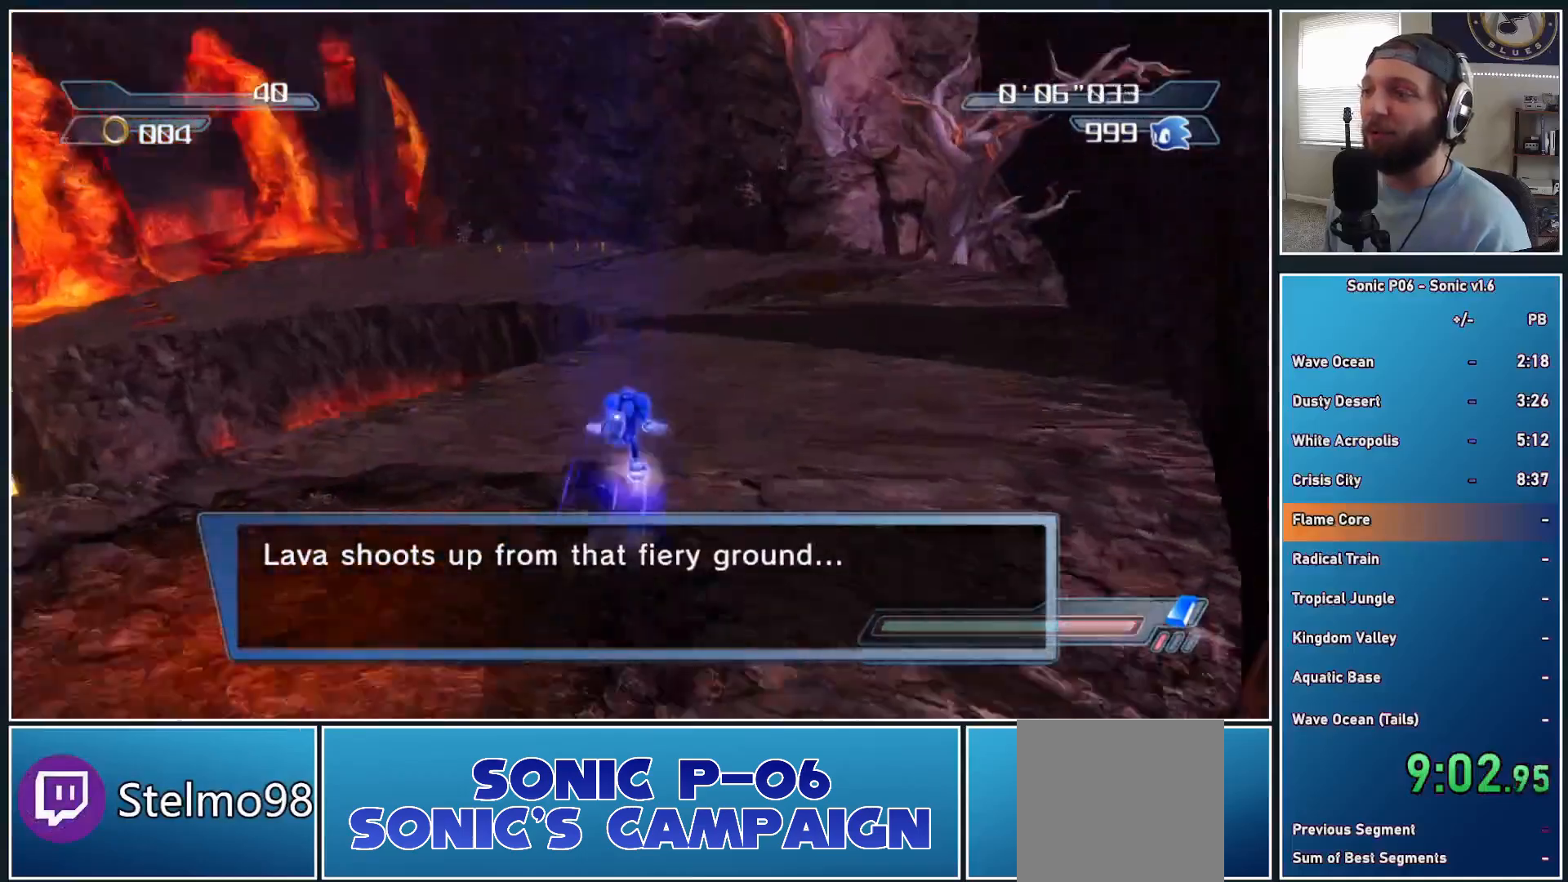
{"buttons": [], "left_stick": "up-left", "right_stick": "center", "events": [[200, "R2", "up"], [417, "left_stick", "up-left"]]}
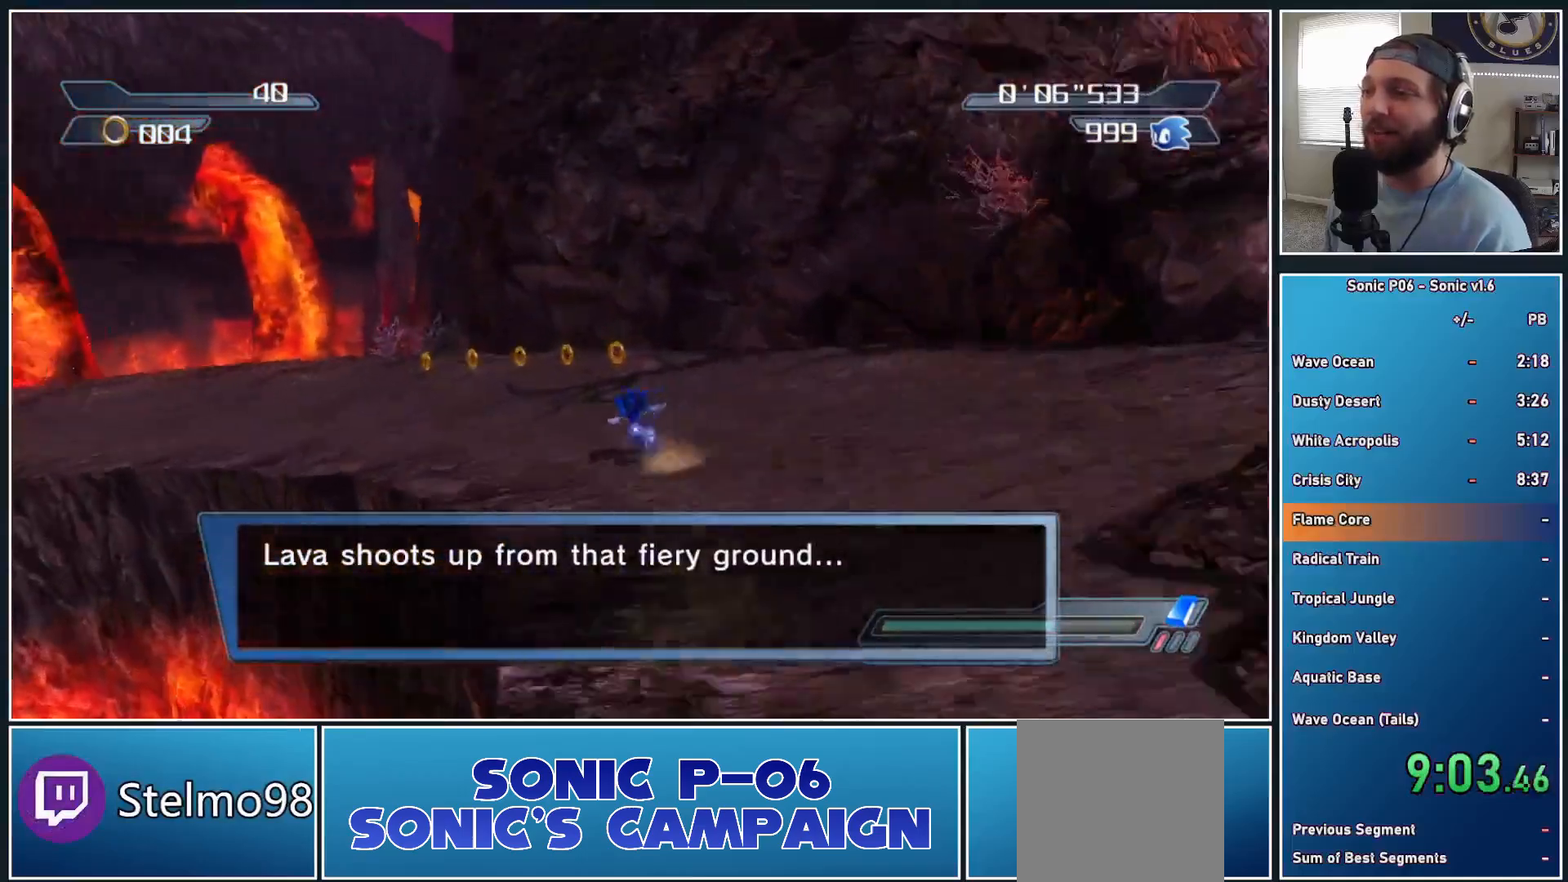
{"buttons": [], "left_stick": "up", "right_stick": "center", "events": [[433, "left_stick", "up"]]}
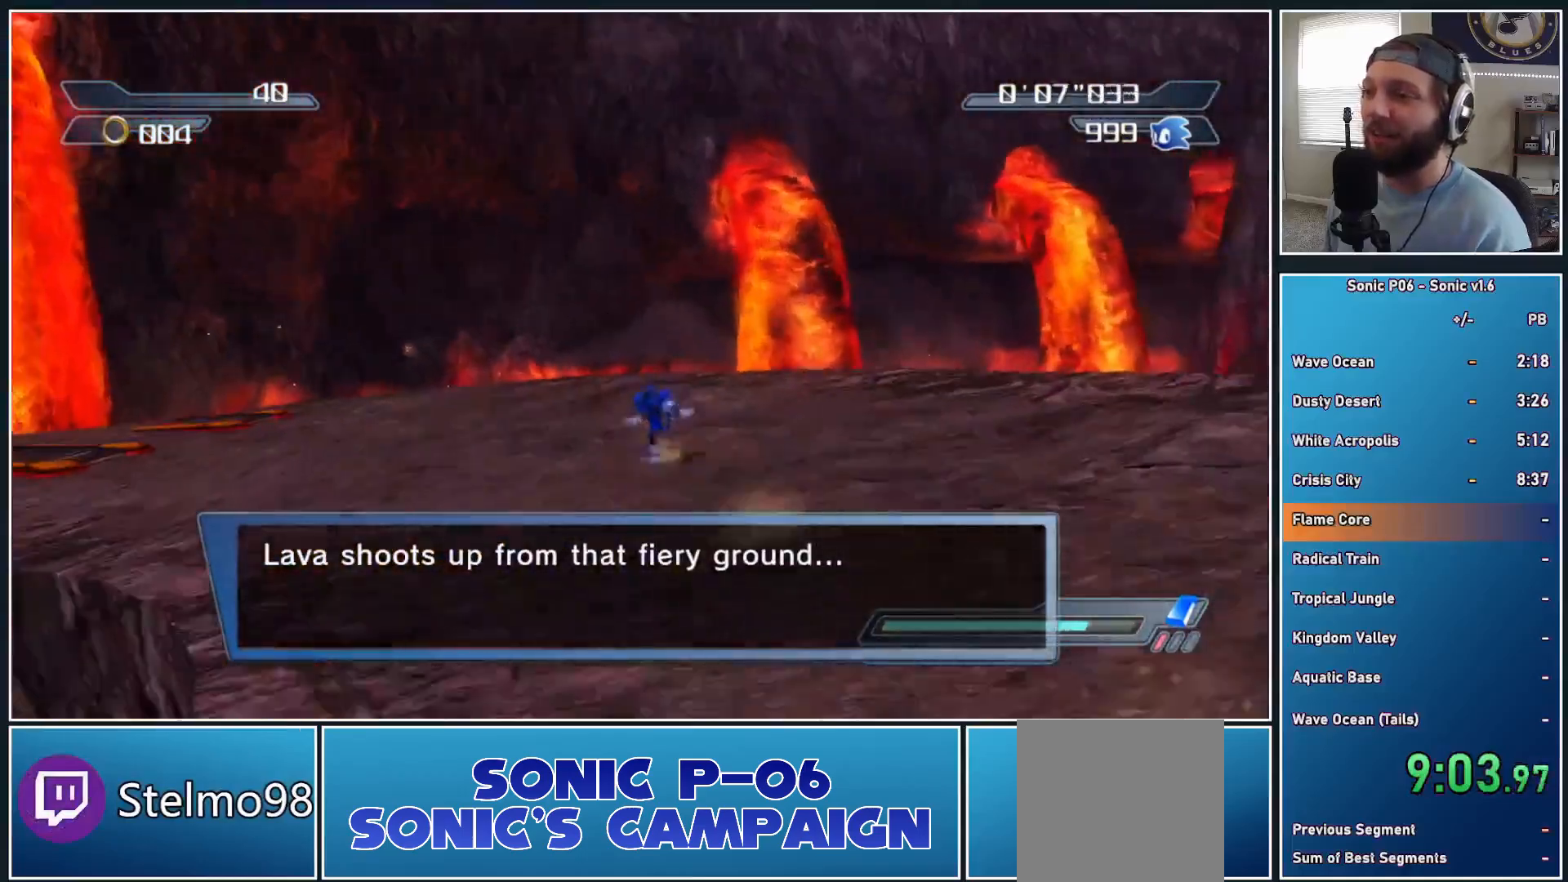
{"buttons": ["A"], "left_stick": "up", "right_stick": "center", "events": [[133, "R2", "down"], [167, "A", "down"], [300, "R2", "up"]]}
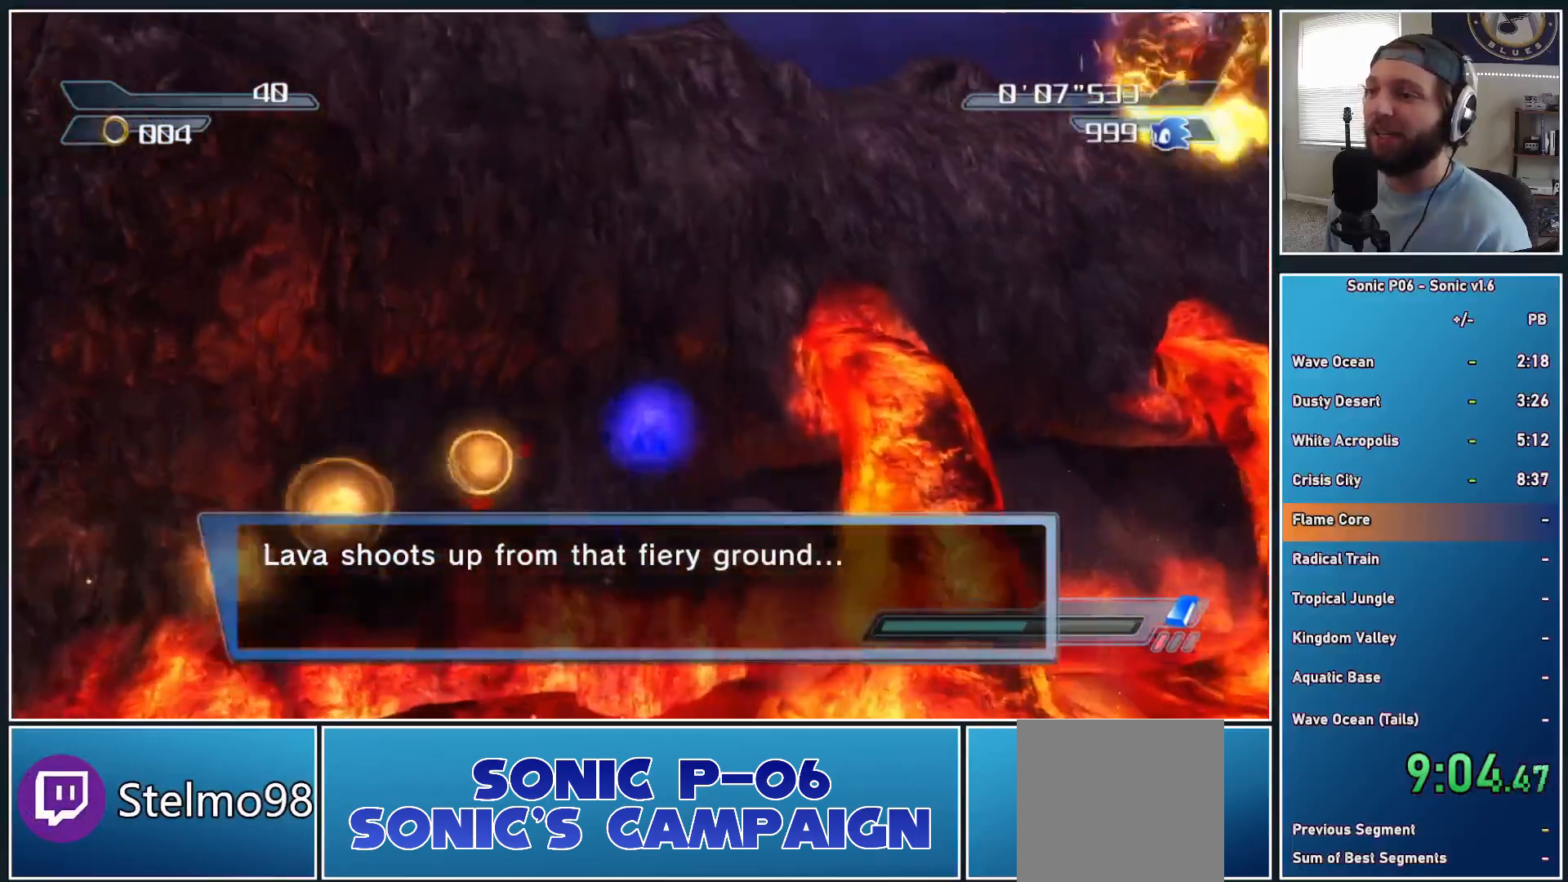
{"buttons": [], "left_stick": "up", "right_stick": "center", "events": [[433, "A", "up"]]}
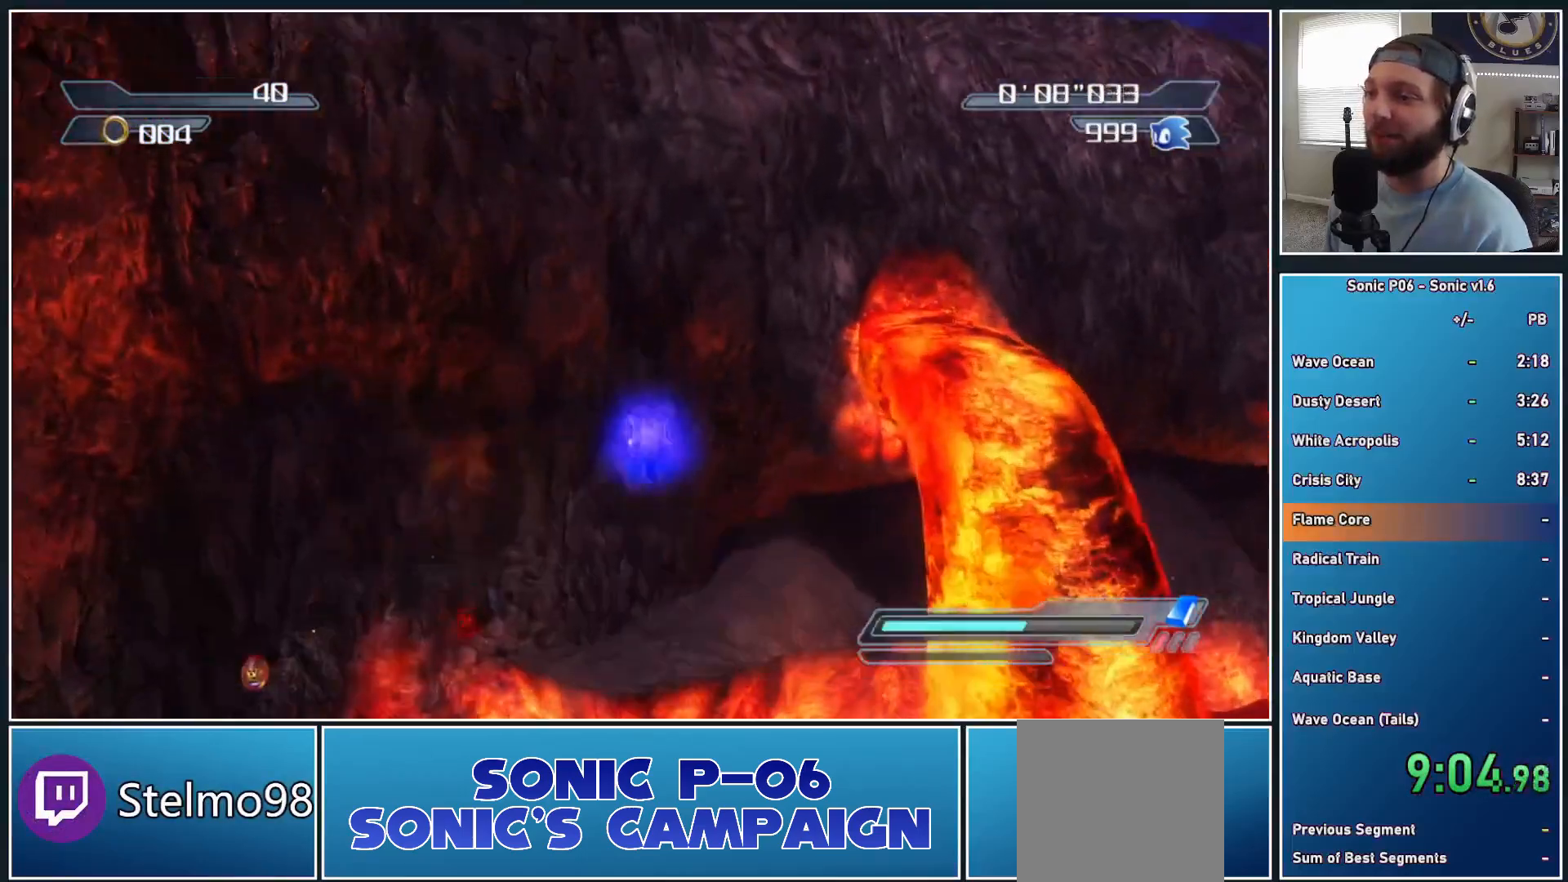
{"buttons": [], "left_stick": "up", "right_stick": "center", "events": [[67, "A", "down"], [350, "A", "up"]]}
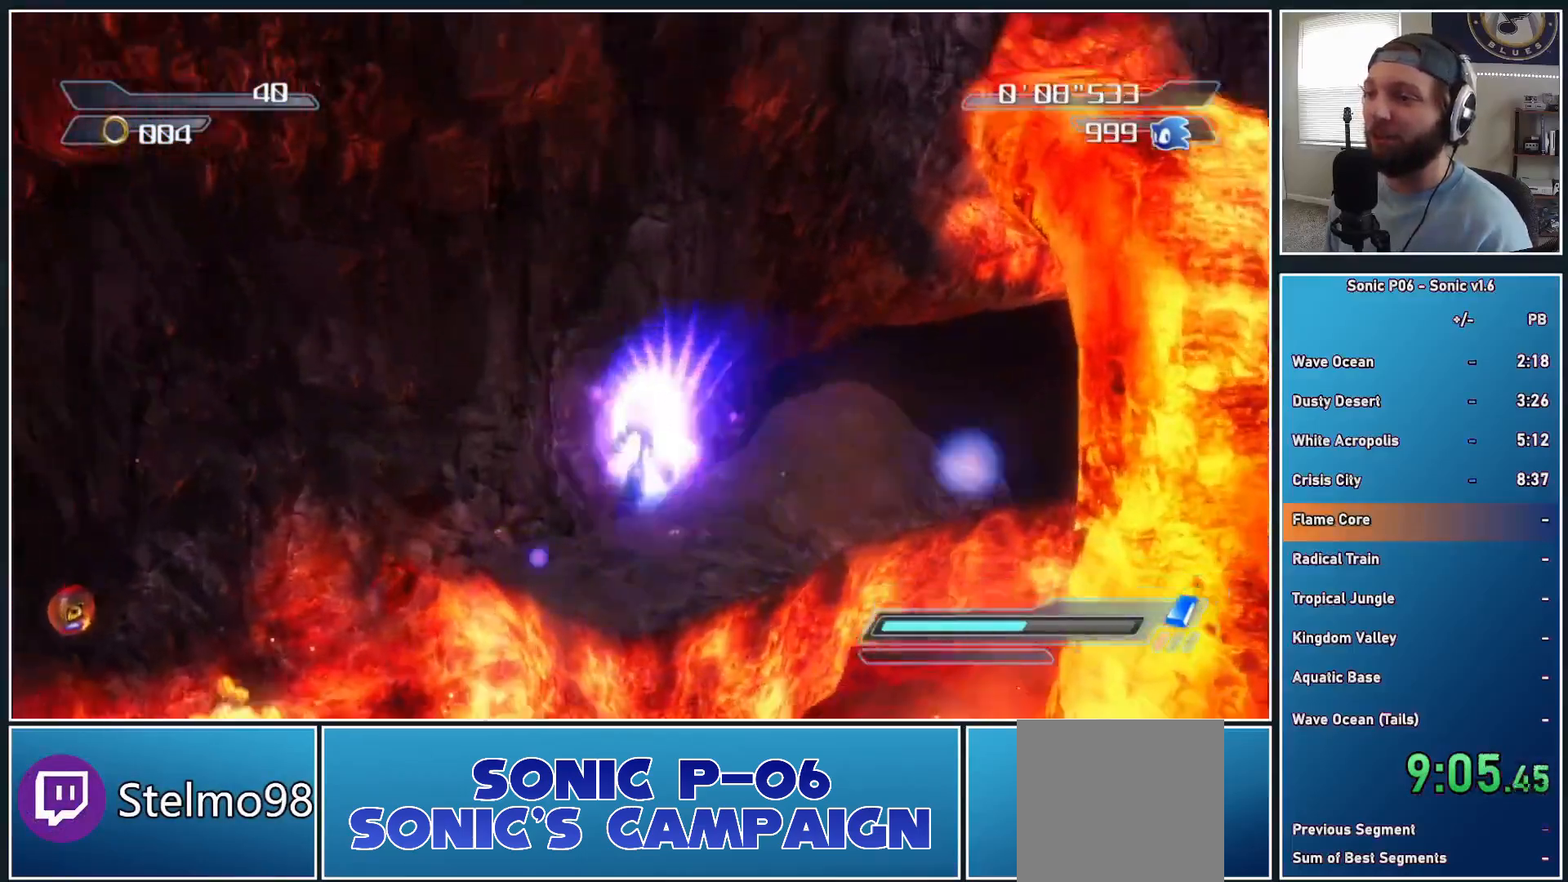
{"buttons": ["A", "X"], "left_stick": "up", "right_stick": "center", "events": [[200, "A", "down"], [200, "X", "down"]]}
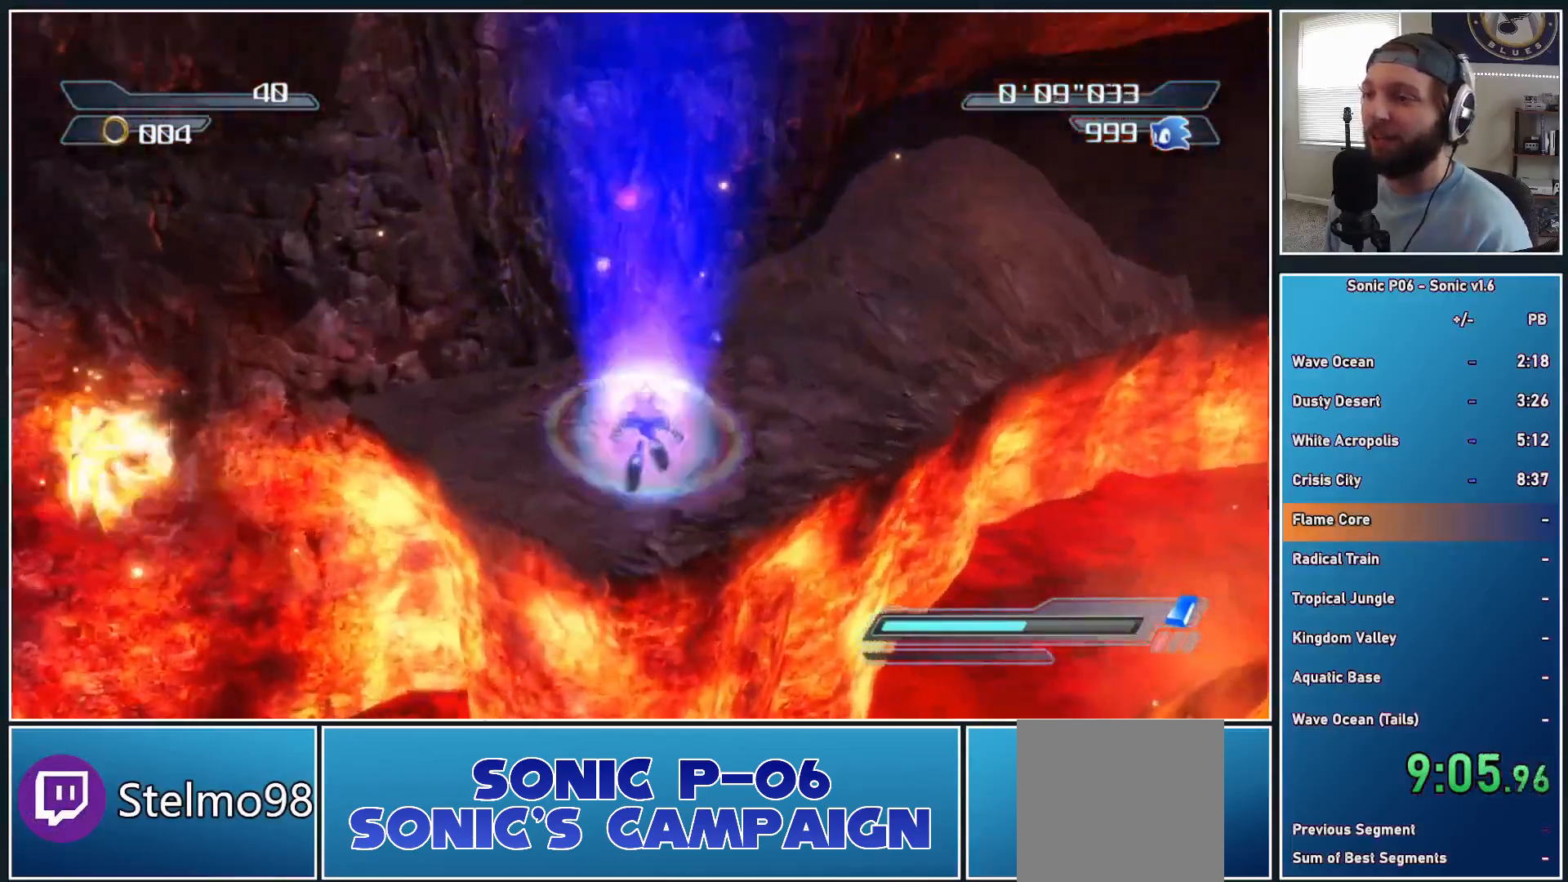
{"buttons": [], "left_stick": "up-right", "right_stick": "center", "events": [[17, "A", "up"], [17, "X", "up"], [167, "left_stick", "up-right"], [267, "X", "down"], [333, "X", "up"], [400, "X", "down"], [467, "X", "up"]]}
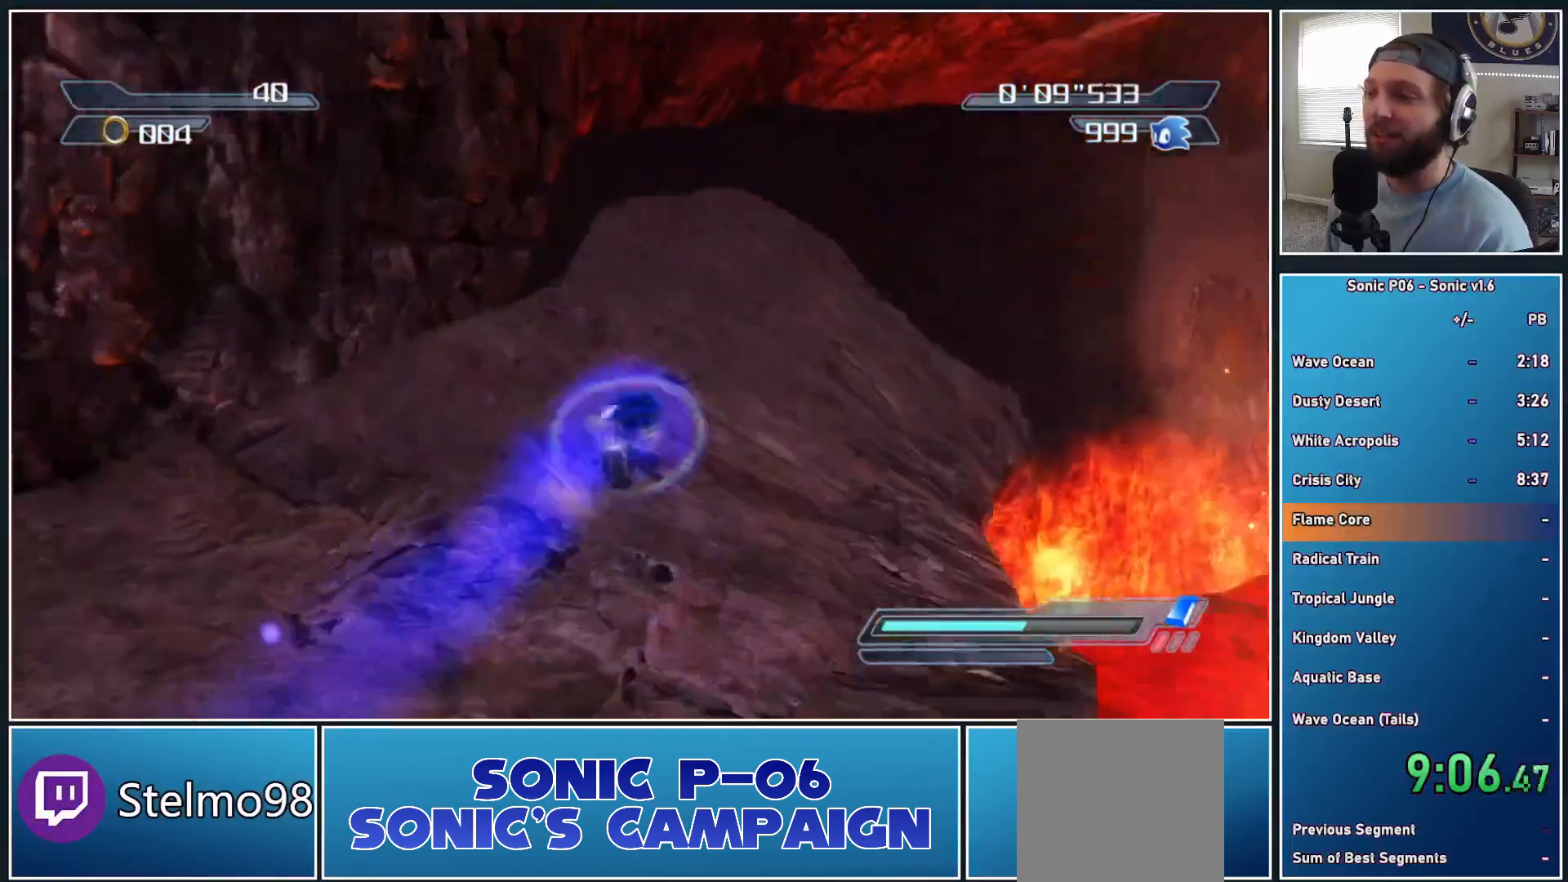
{"buttons": ["X"], "left_stick": "up", "right_stick": "center", "events": [[267, "left_stick", "up"], [483, "X", "down"]]}
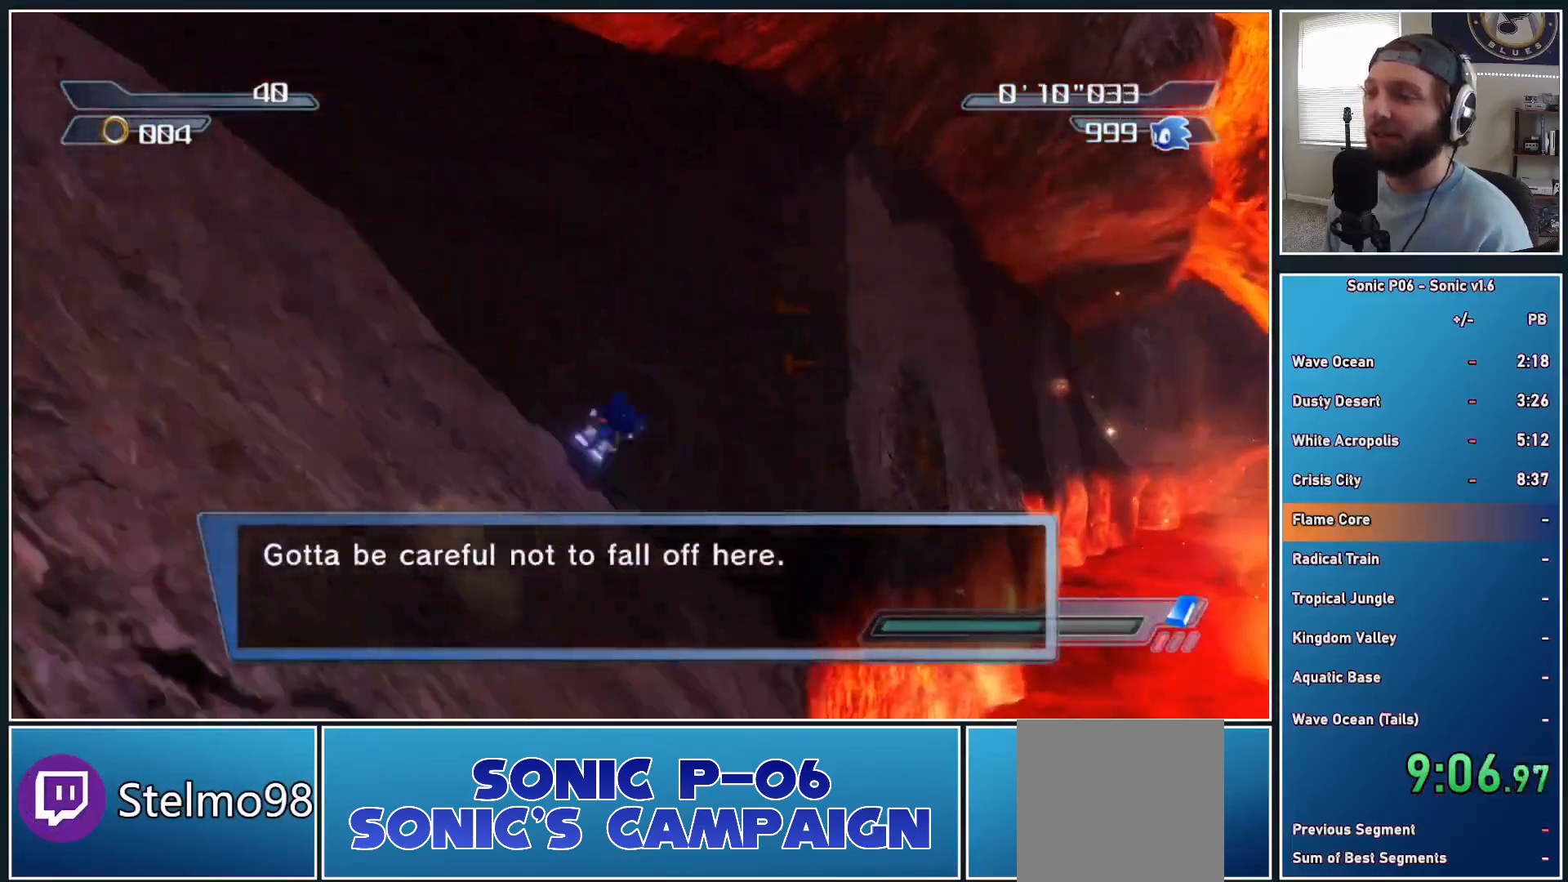
{"buttons": [], "left_stick": "up", "right_stick": "center", "events": [[33, "X", "up"]]}
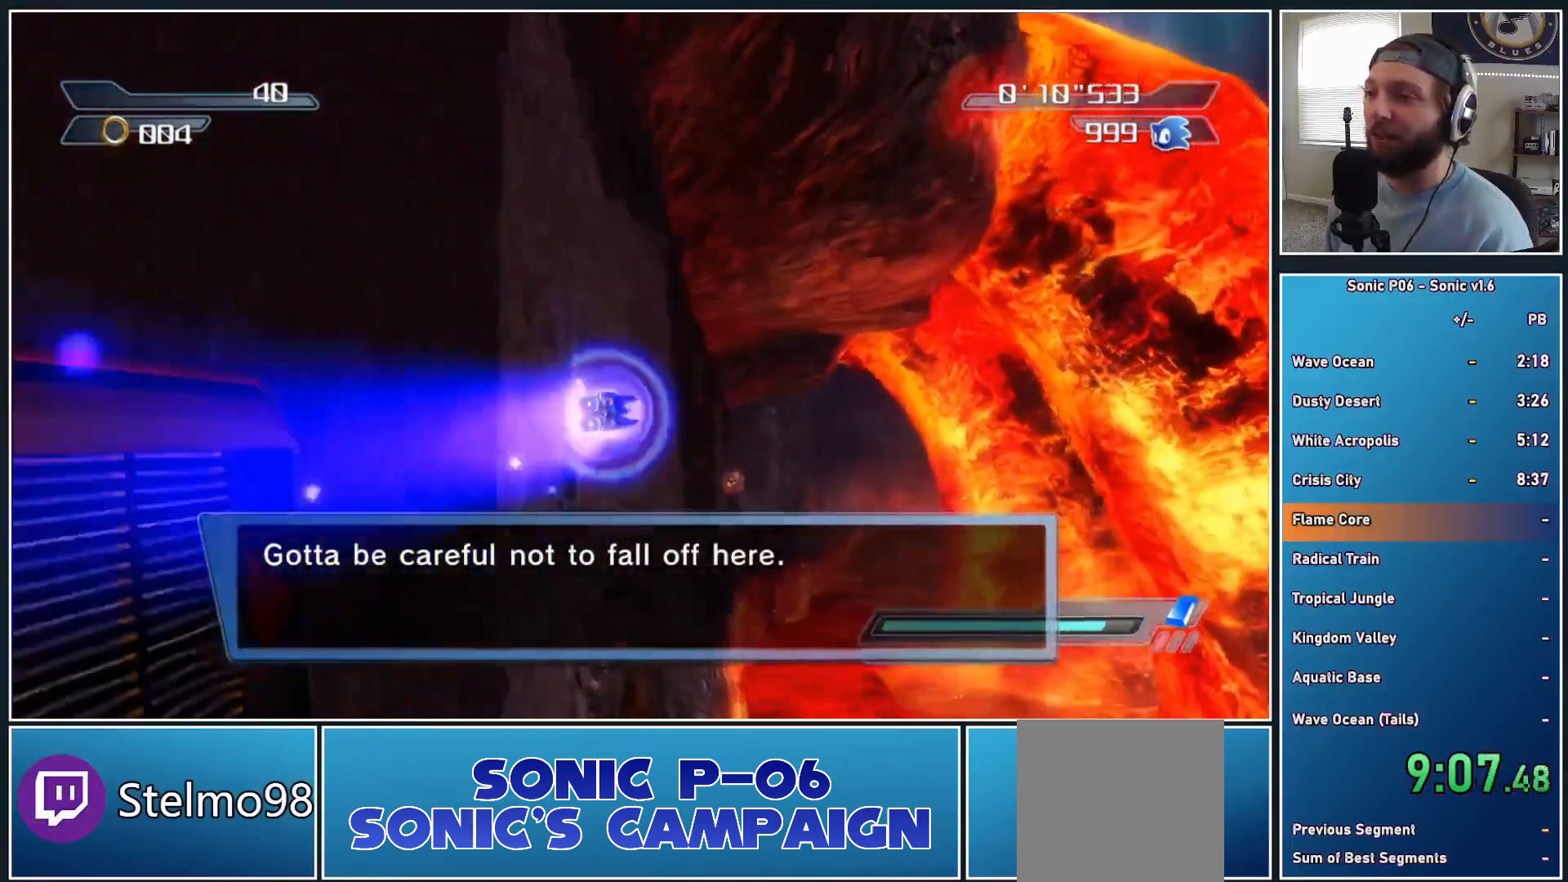
{"buttons": [], "left_stick": "up", "right_stick": "center", "events": [[200, "X", "down"], [283, "X", "up"], [367, "X", "down"], [417, "X", "up"]]}
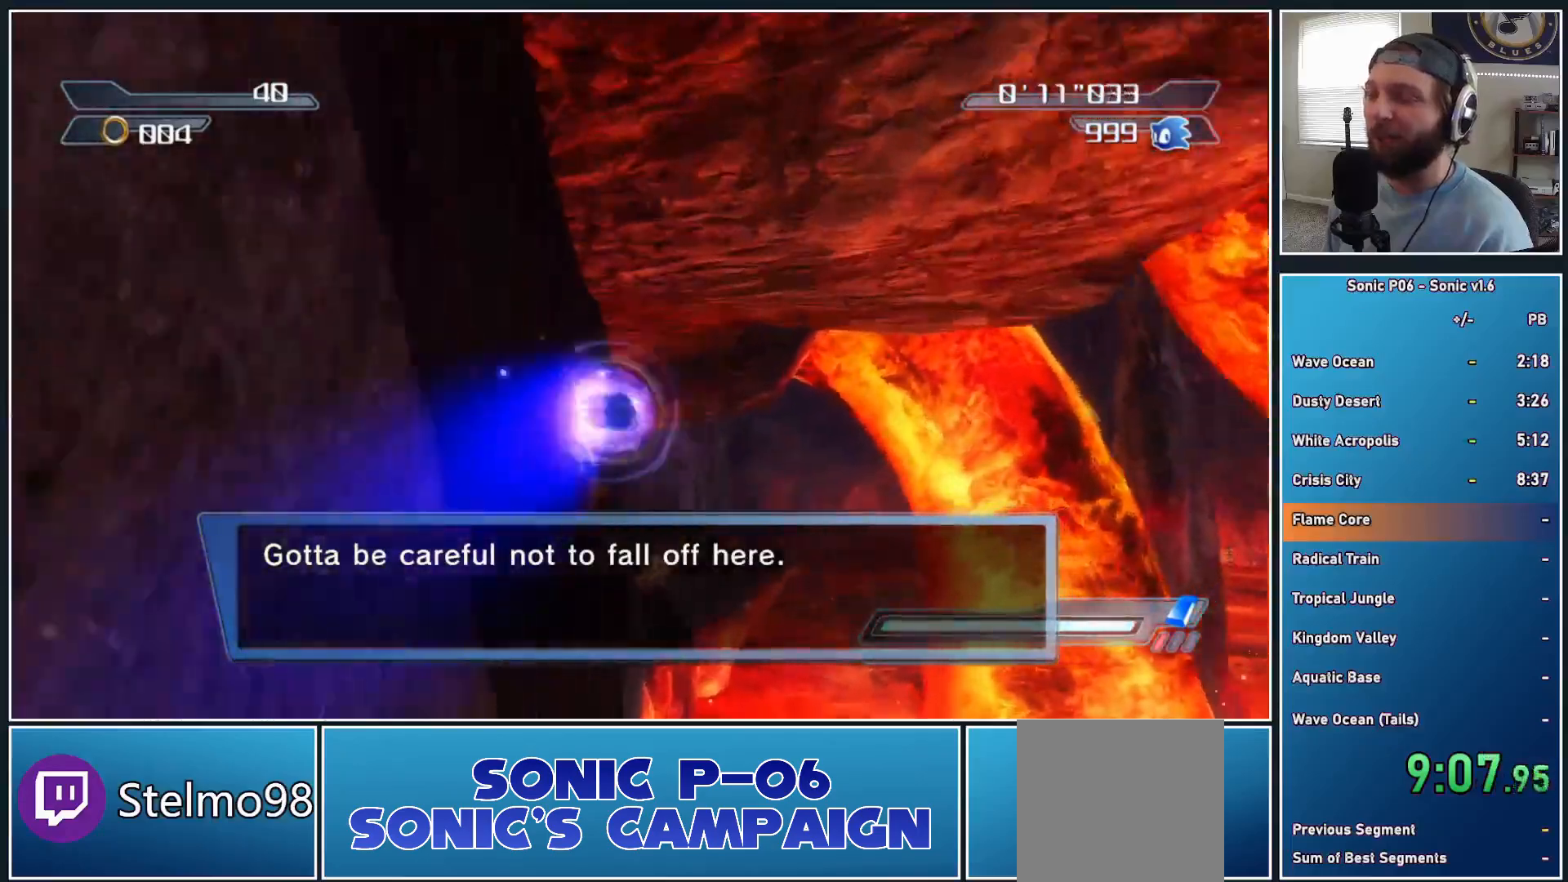
{"buttons": ["X"], "left_stick": "up", "right_stick": "center", "events": [[350, "X", "down"], [400, "X", "up"], [500, "X", "down"]]}
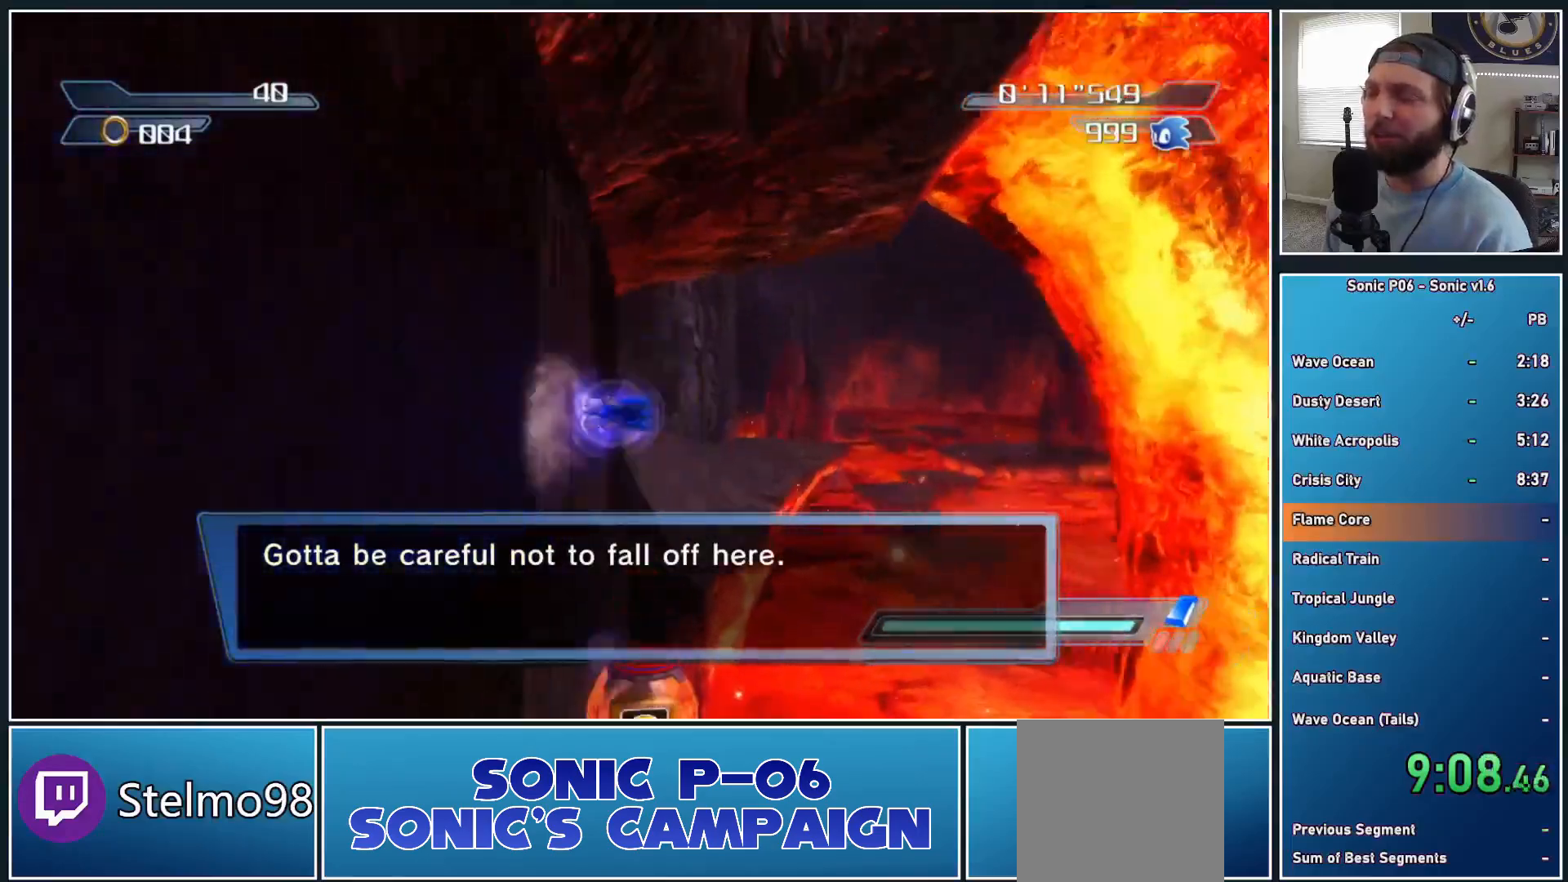
{"buttons": [], "left_stick": "up", "right_stick": "center", "events": [[50, "X", "up"]]}
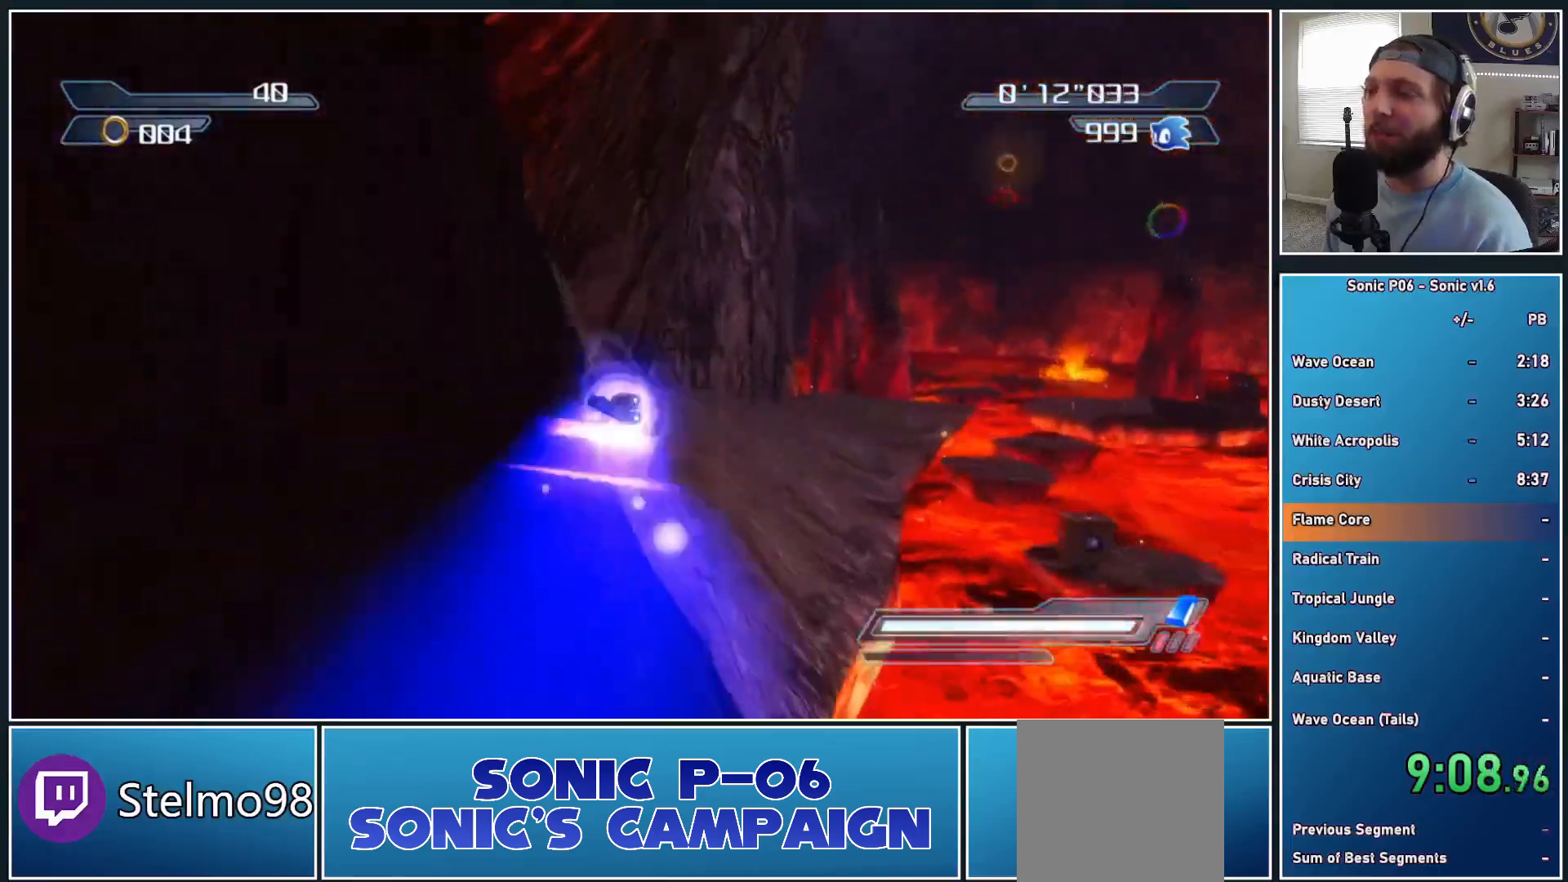
{"buttons": [], "left_stick": "up-right", "right_stick": "center", "events": [[150, "left_stick", "up-right"], [317, "X", "down"], [400, "X", "up"]]}
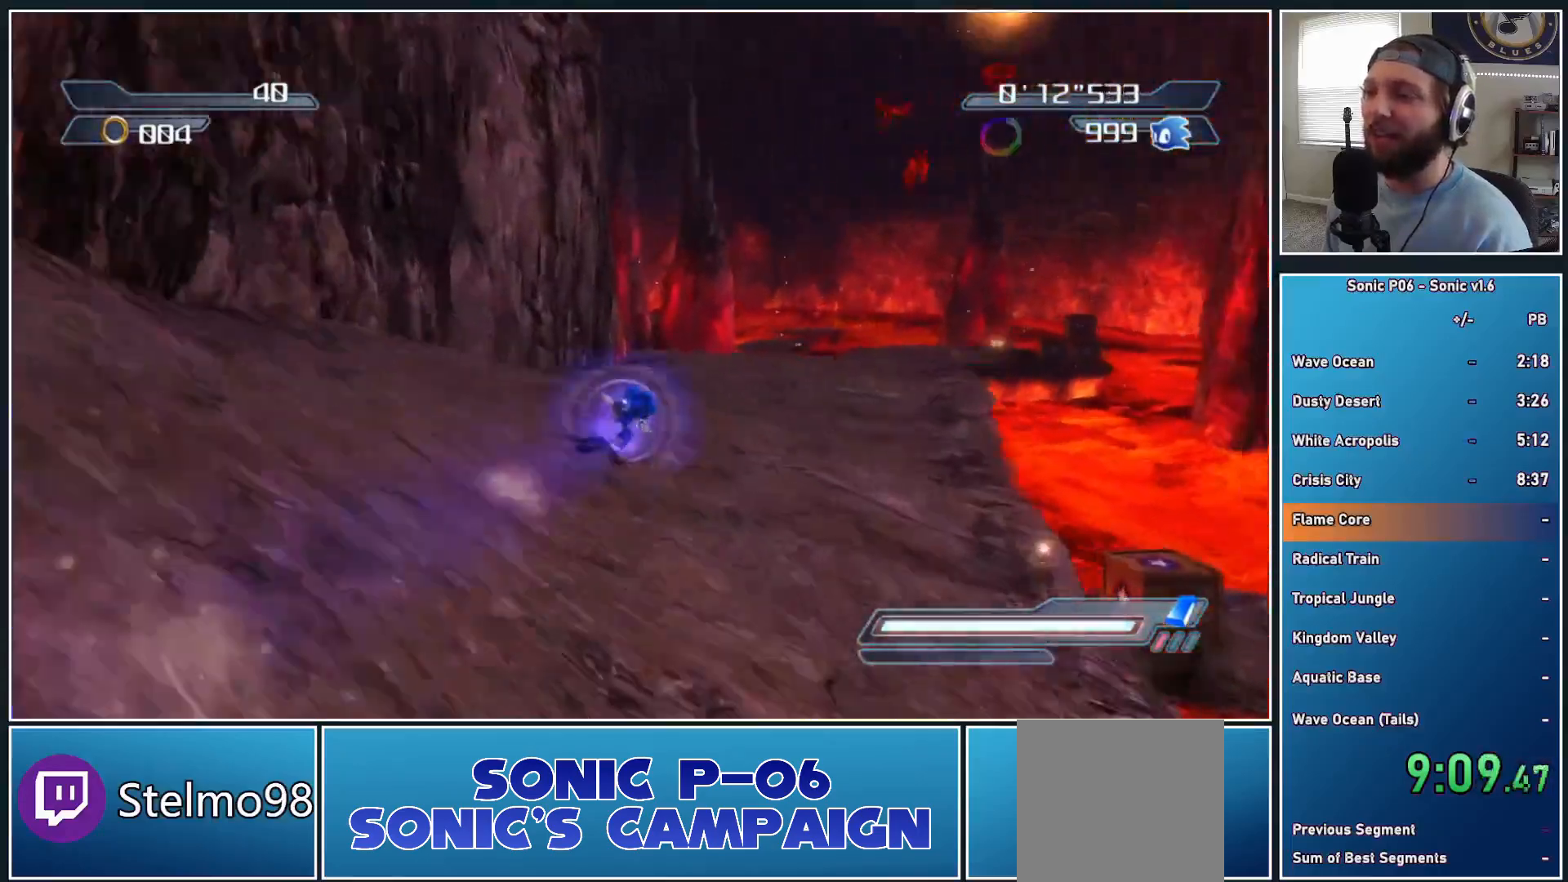
{"buttons": ["A"], "left_stick": "up-left", "right_stick": "center", "events": [[50, "R2", "down"], [67, "left_stick", "up"], [250, "A", "down"], [450, "R2", "up"], [450, "left_stick", "up-left"]]}
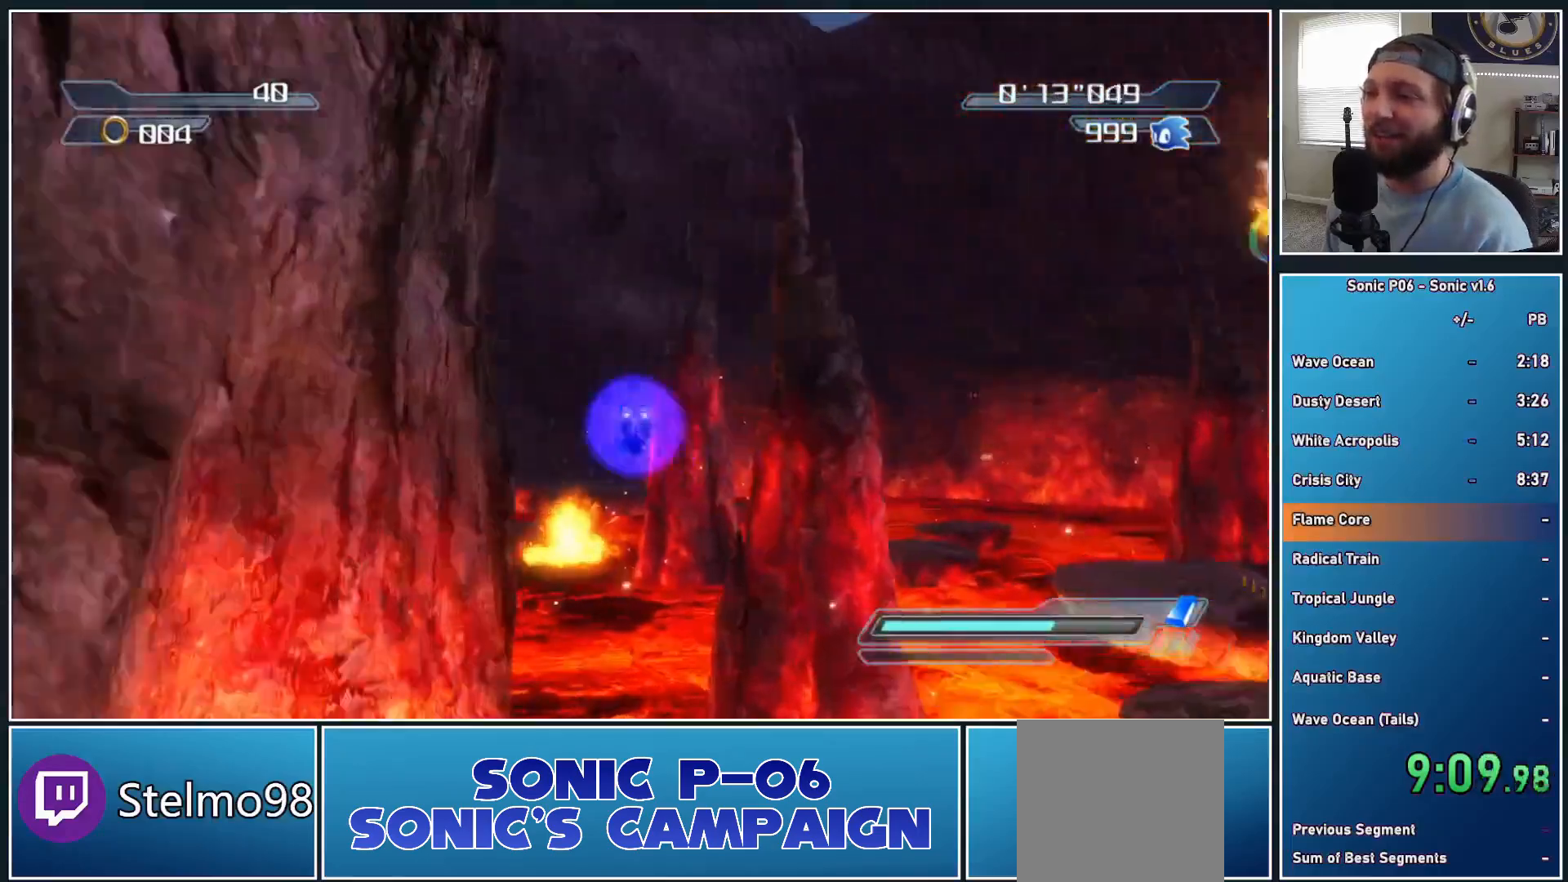
{"buttons": [], "left_stick": "up-left", "right_stick": "center", "events": [[433, "A", "up"]]}
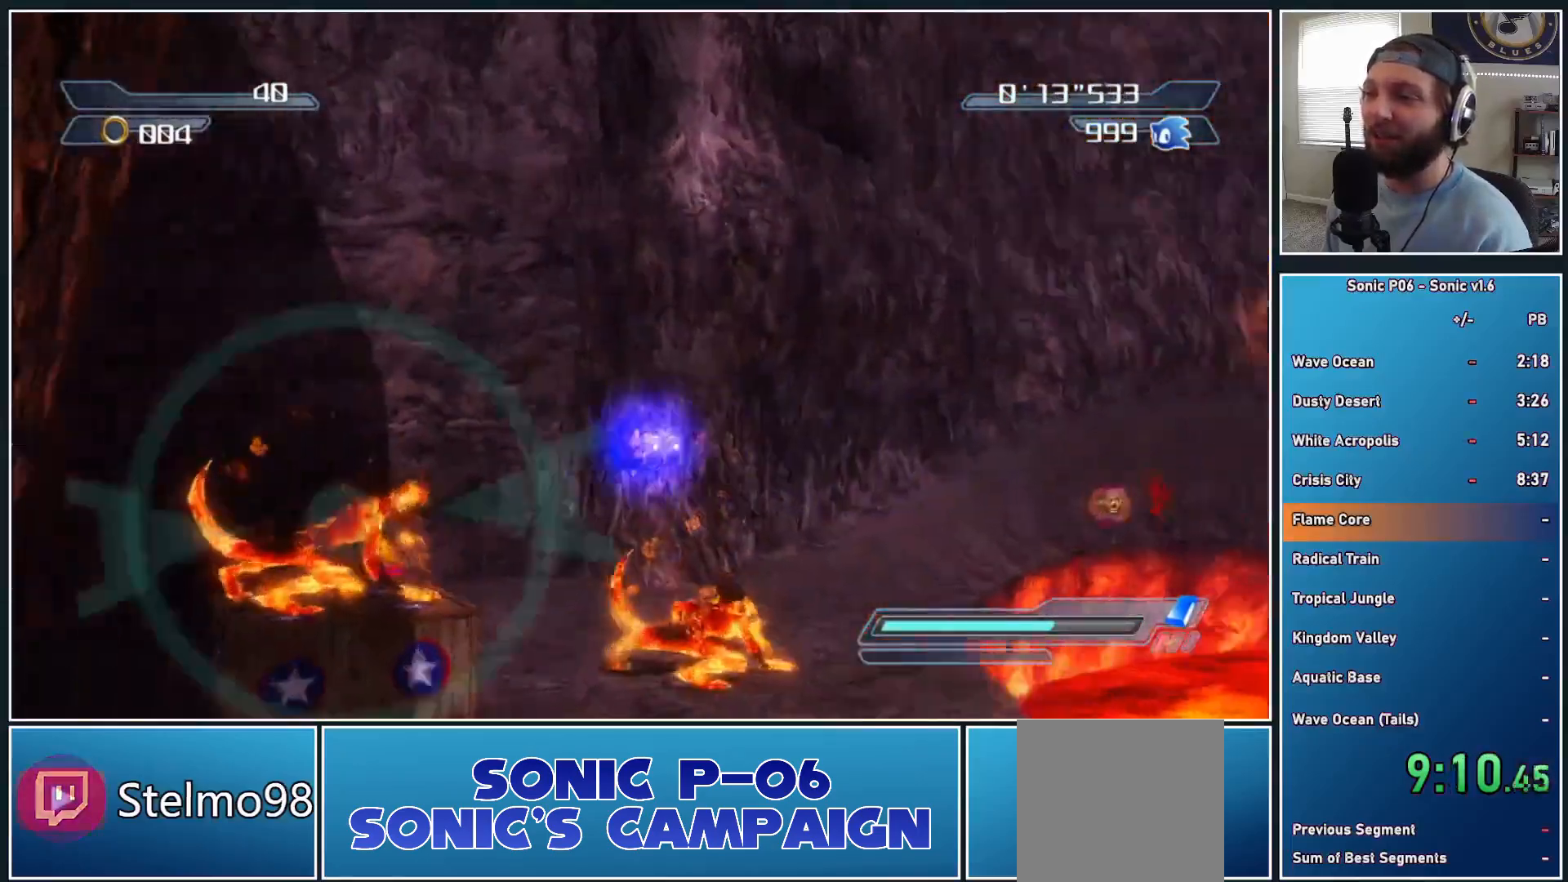
{"buttons": ["A"], "left_stick": "up-right", "right_stick": "center", "events": [[50, "A", "down"], [67, "left_stick", "up"], [183, "A", "up"], [250, "A", "down"], [333, "A", "up"], [333, "left_stick", "up-right"], [417, "A", "down"]]}
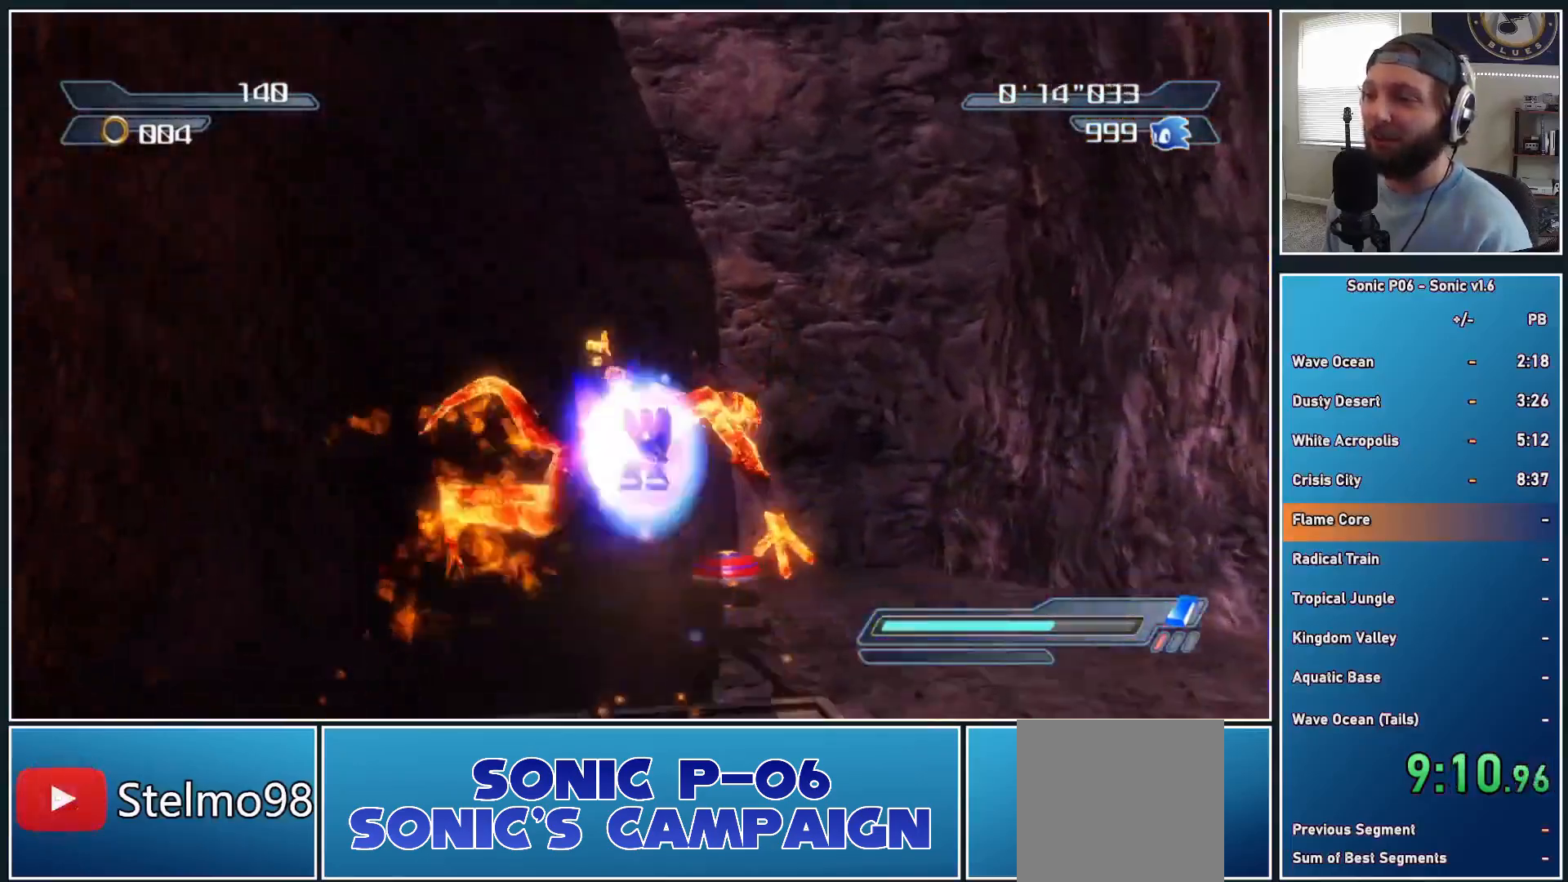
{"buttons": [], "left_stick": "up", "right_stick": "down-right", "events": [[33, "A", "up"], [83, "A", "down"], [233, "A", "up"], [250, "left_stick", "center"], [383, "left_stick", "up"], [400, "right_stick", "down-right"]]}
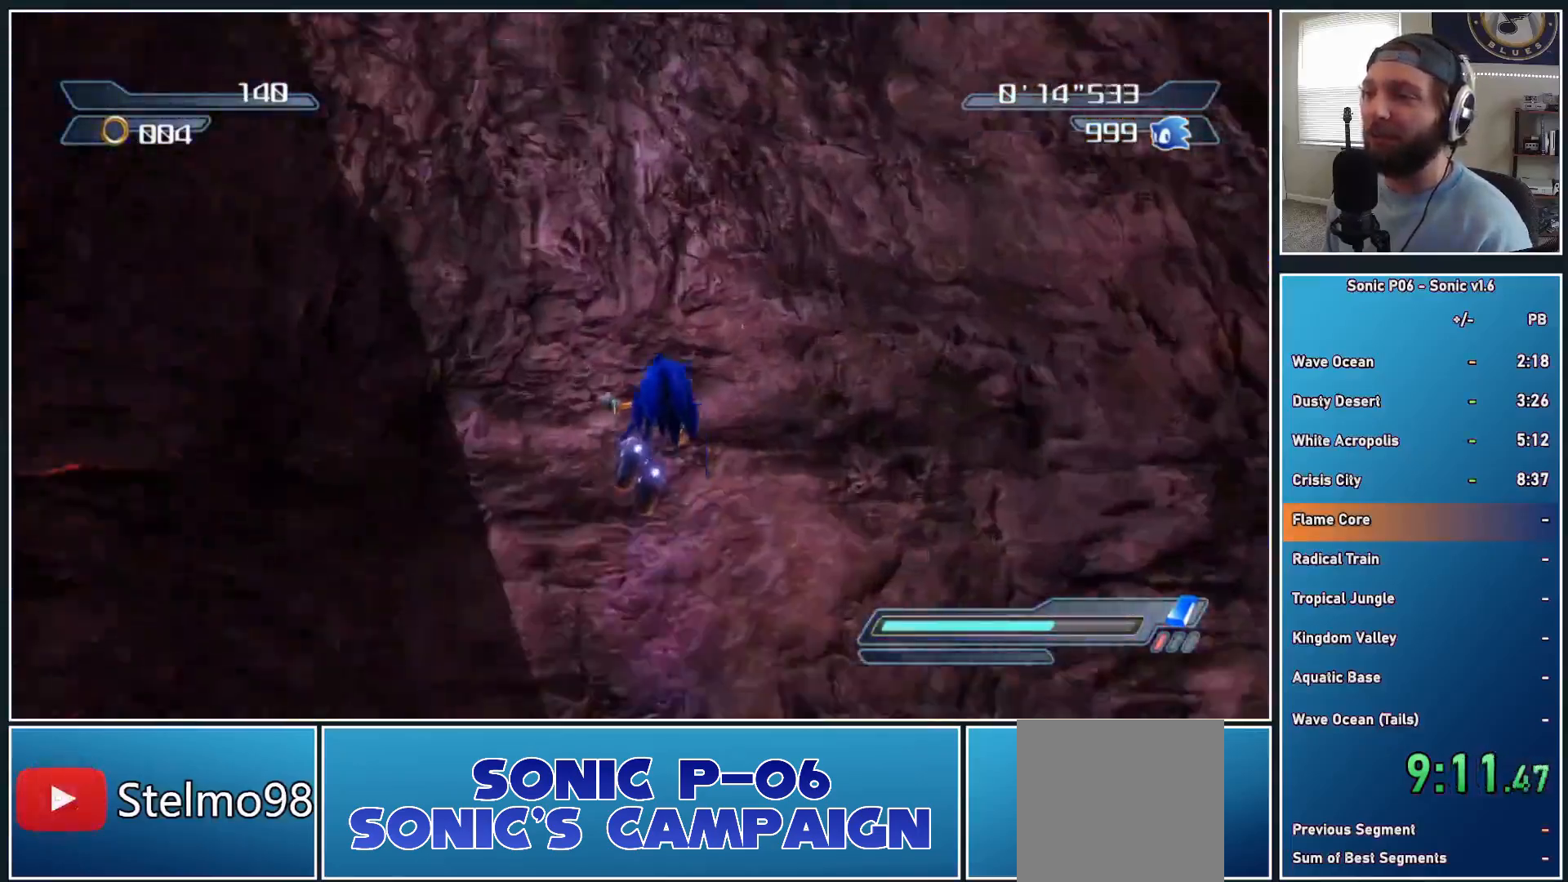
{"buttons": [], "left_stick": "up", "right_stick": "center", "events": [[150, "right_stick", "center"]]}
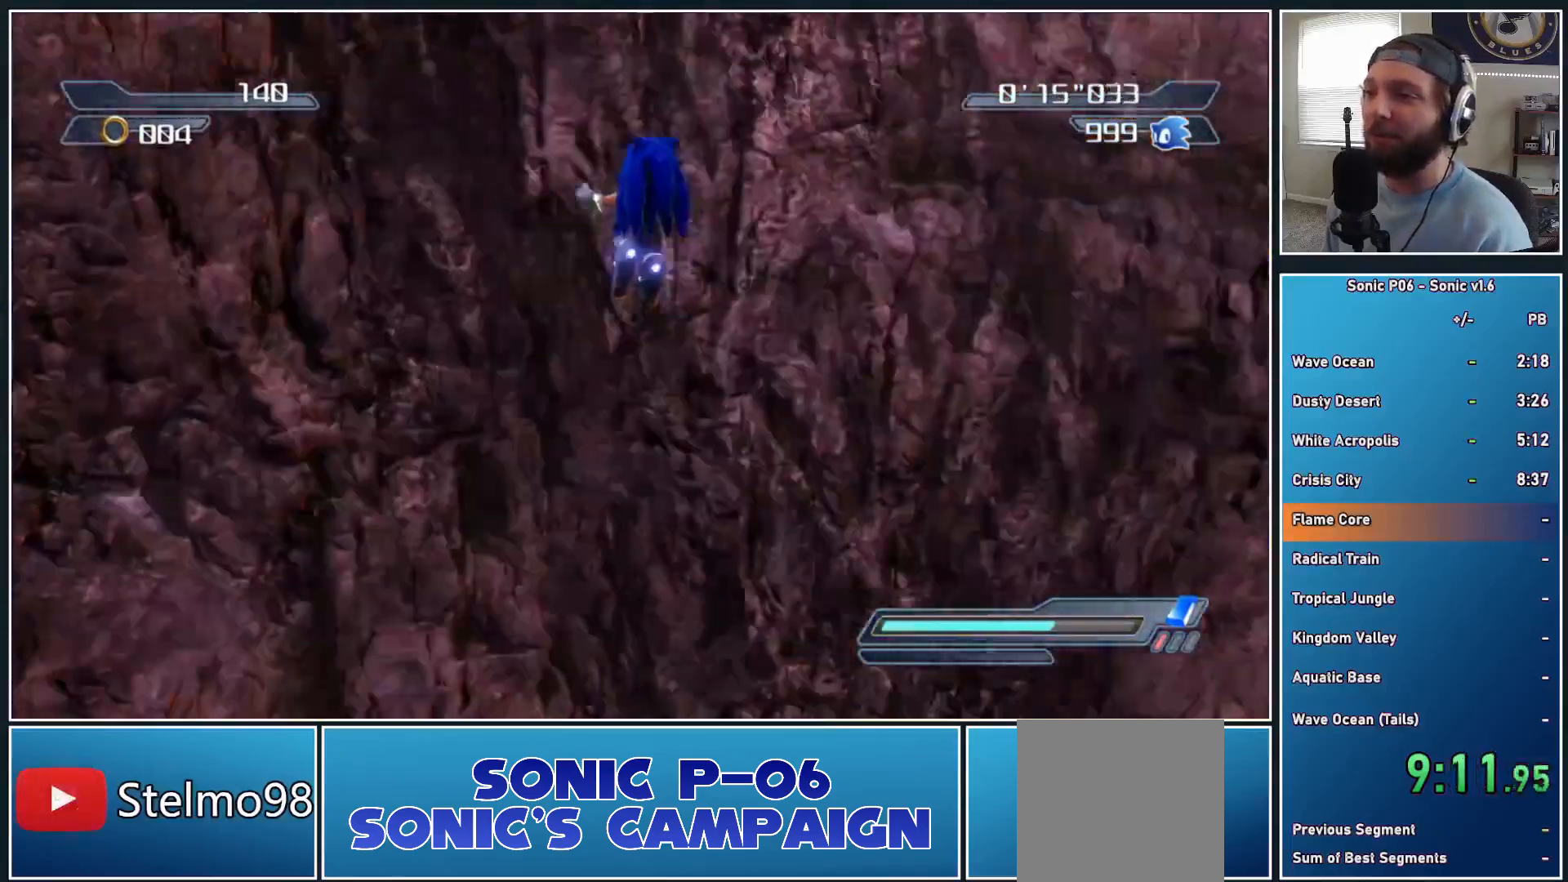
{"buttons": [], "left_stick": "up", "right_stick": "center", "events": []}
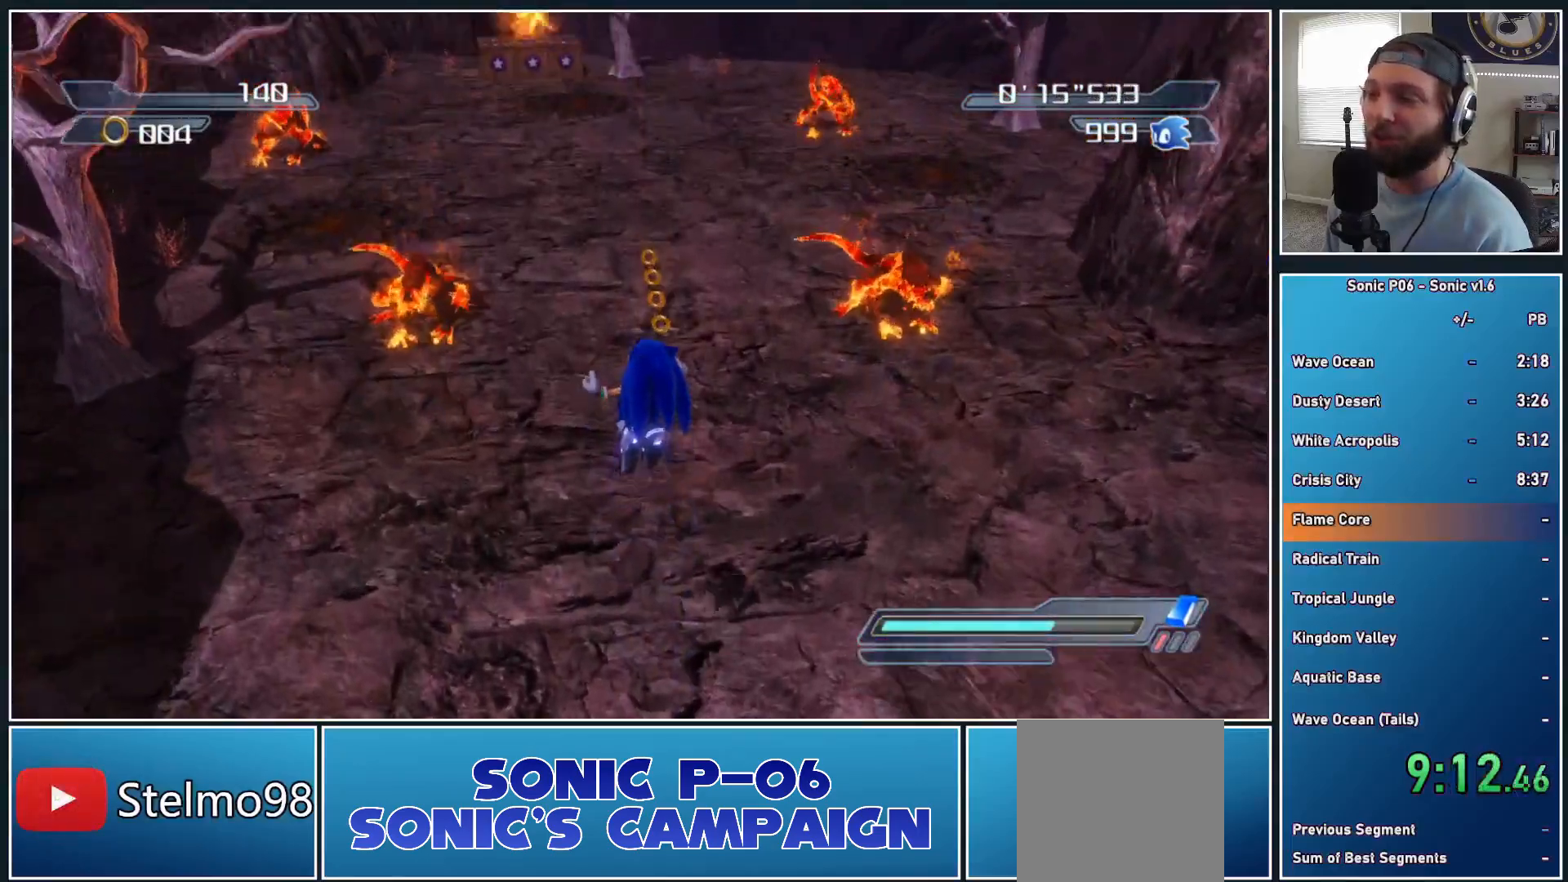
{"buttons": [], "left_stick": "up-left", "right_stick": "center", "events": [[17, "left_stick", "up-left"]]}
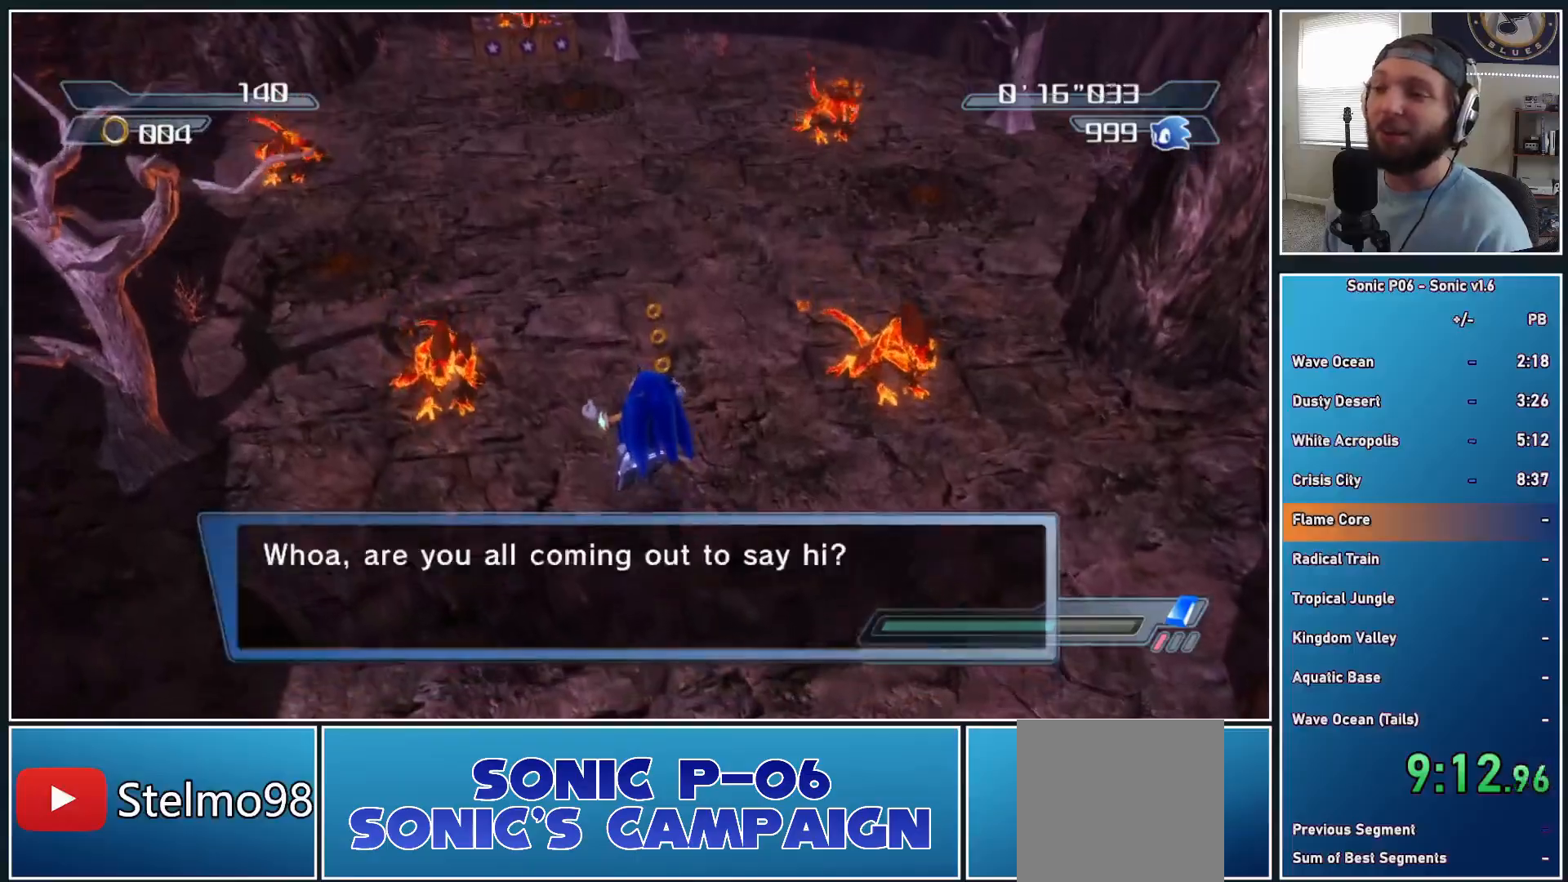
{"buttons": [], "left_stick": "up-left", "right_stick": "center", "events": [[183, "X", "down"], [250, "A", "down"], [467, "A", "up"], [467, "X", "up"]]}
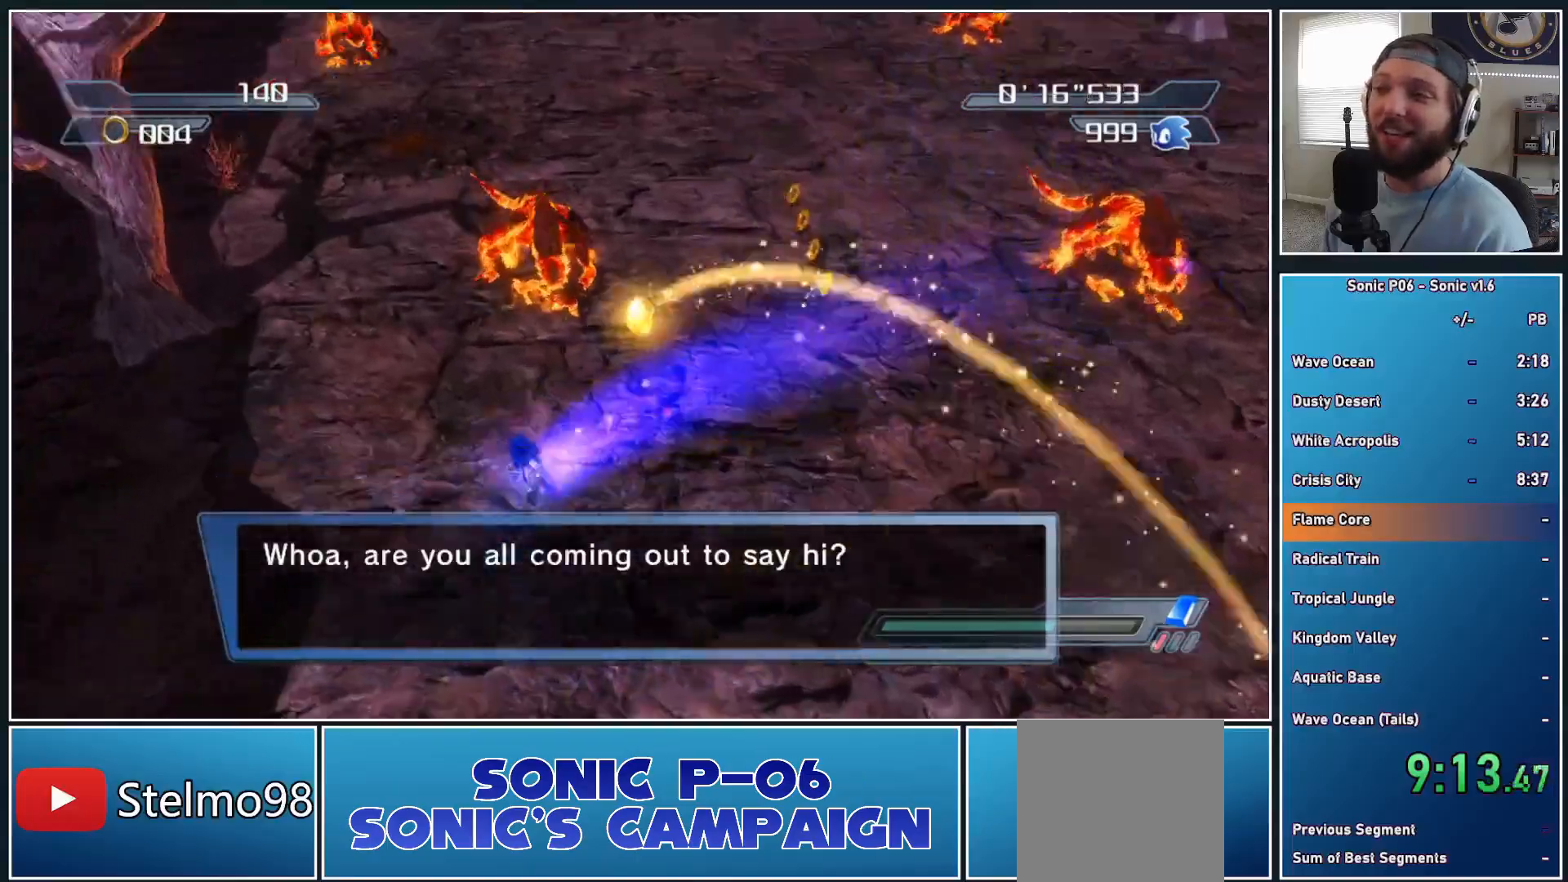
{"buttons": [], "left_stick": "up", "right_stick": "down-right", "events": [[83, "X", "down"], [117, "left_stick", "up-right"], [167, "X", "up"], [217, "left_stick", "down"], [317, "right_stick", "down-right"], [383, "left_stick", "right"], [433, "left_stick", "up"]]}
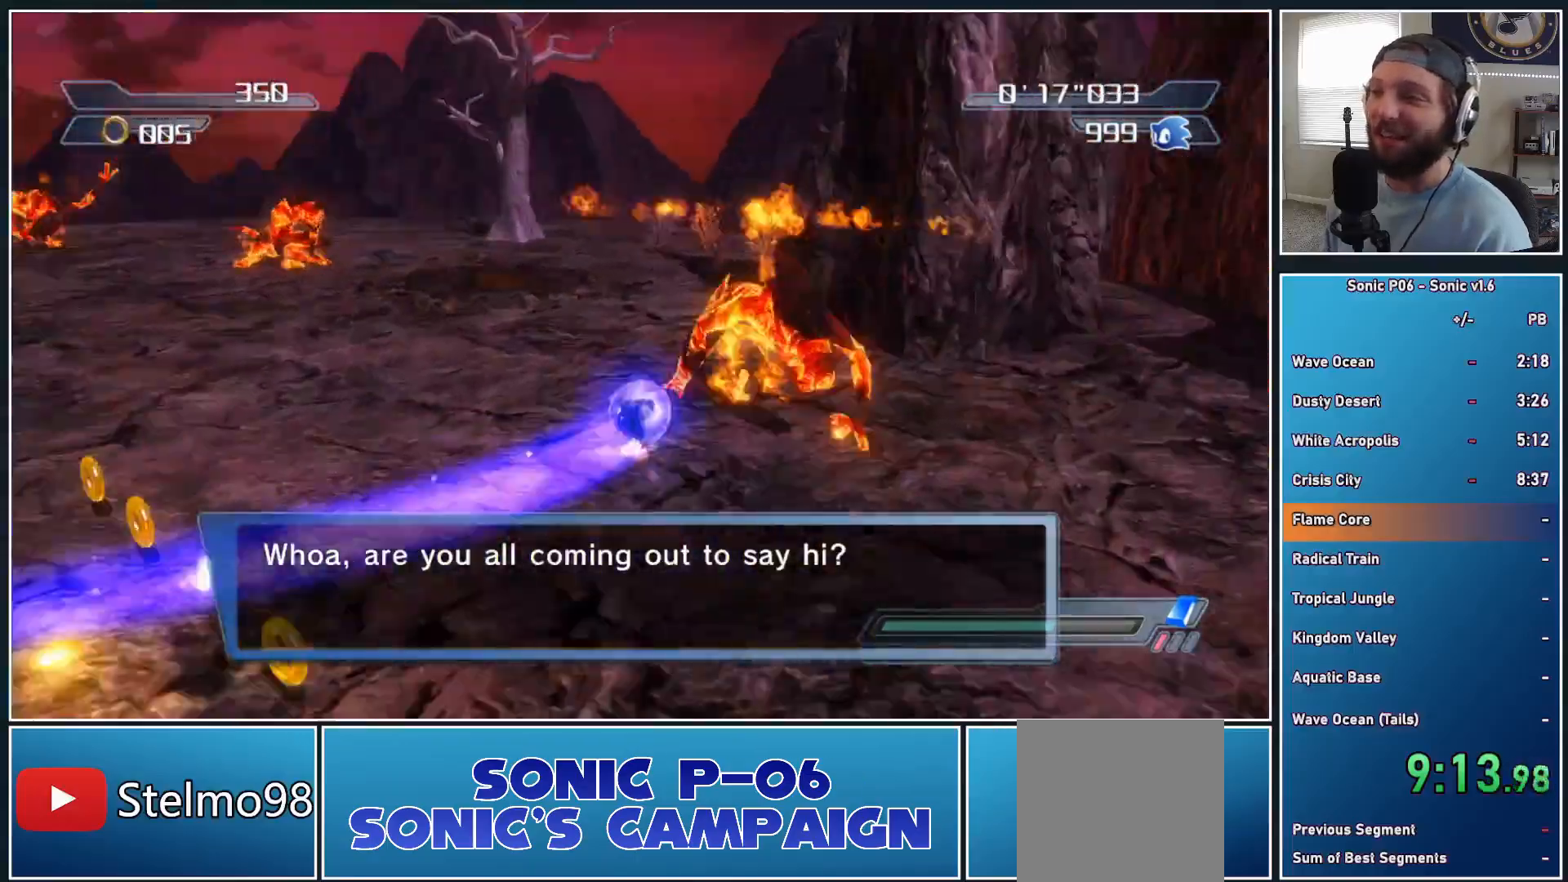
{"buttons": [], "left_stick": "up-left", "right_stick": "center", "events": [[17, "left_stick", "left"], [183, "left_stick", "up"], [267, "left_stick", "up-right"], [467, "left_stick", "up-left"], [467, "right_stick", "center"]]}
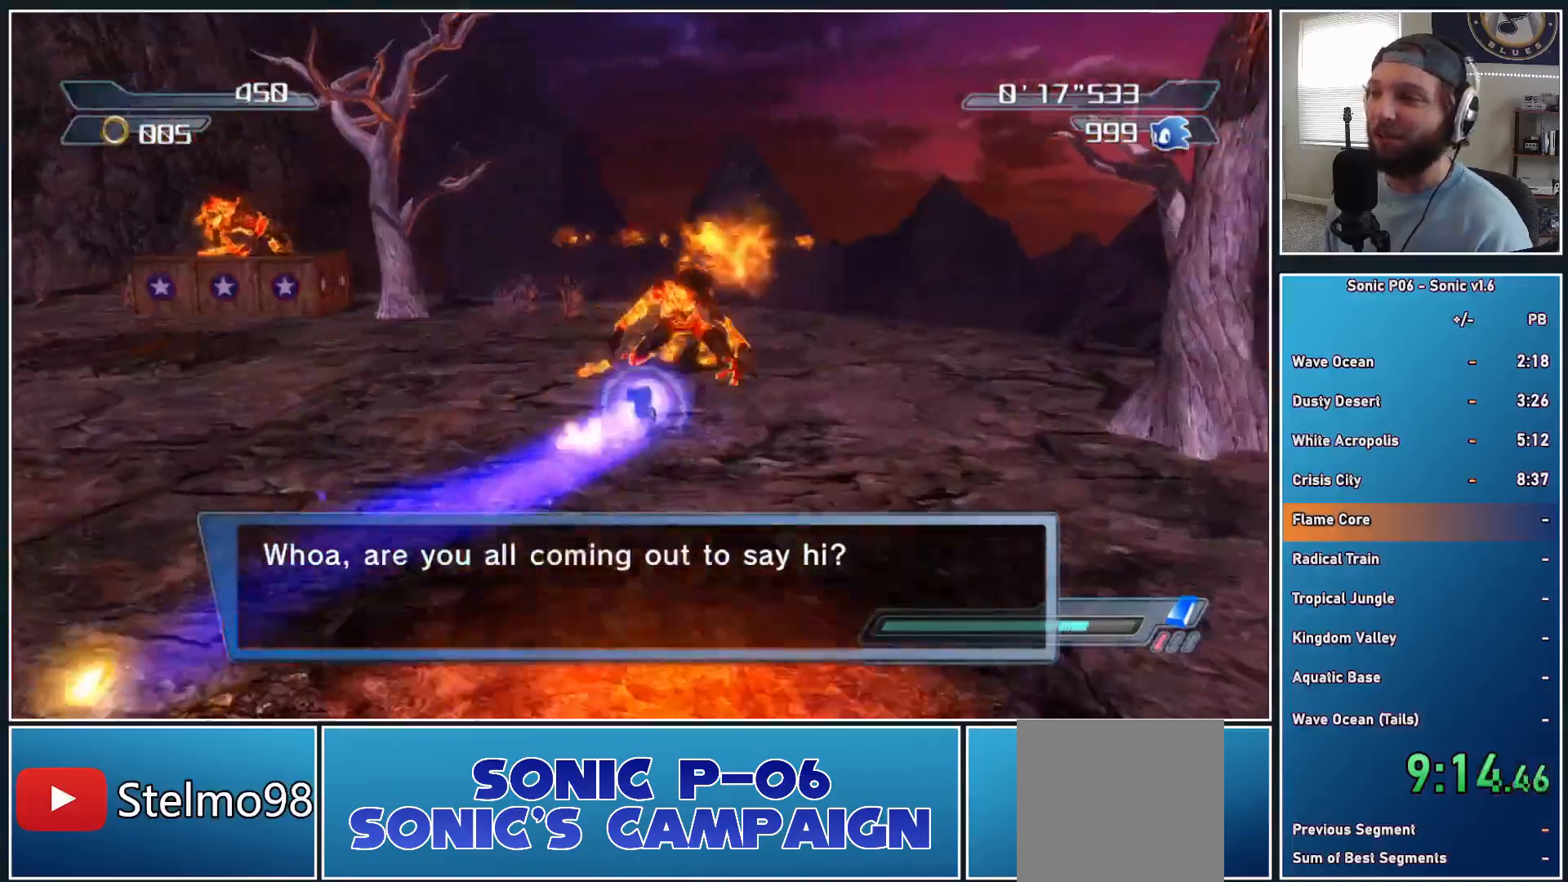
{"buttons": ["A"], "left_stick": "up", "right_stick": "center", "events": [[33, "A", "down"], [283, "A", "up"], [350, "A", "down"], [367, "left_stick", "up"]]}
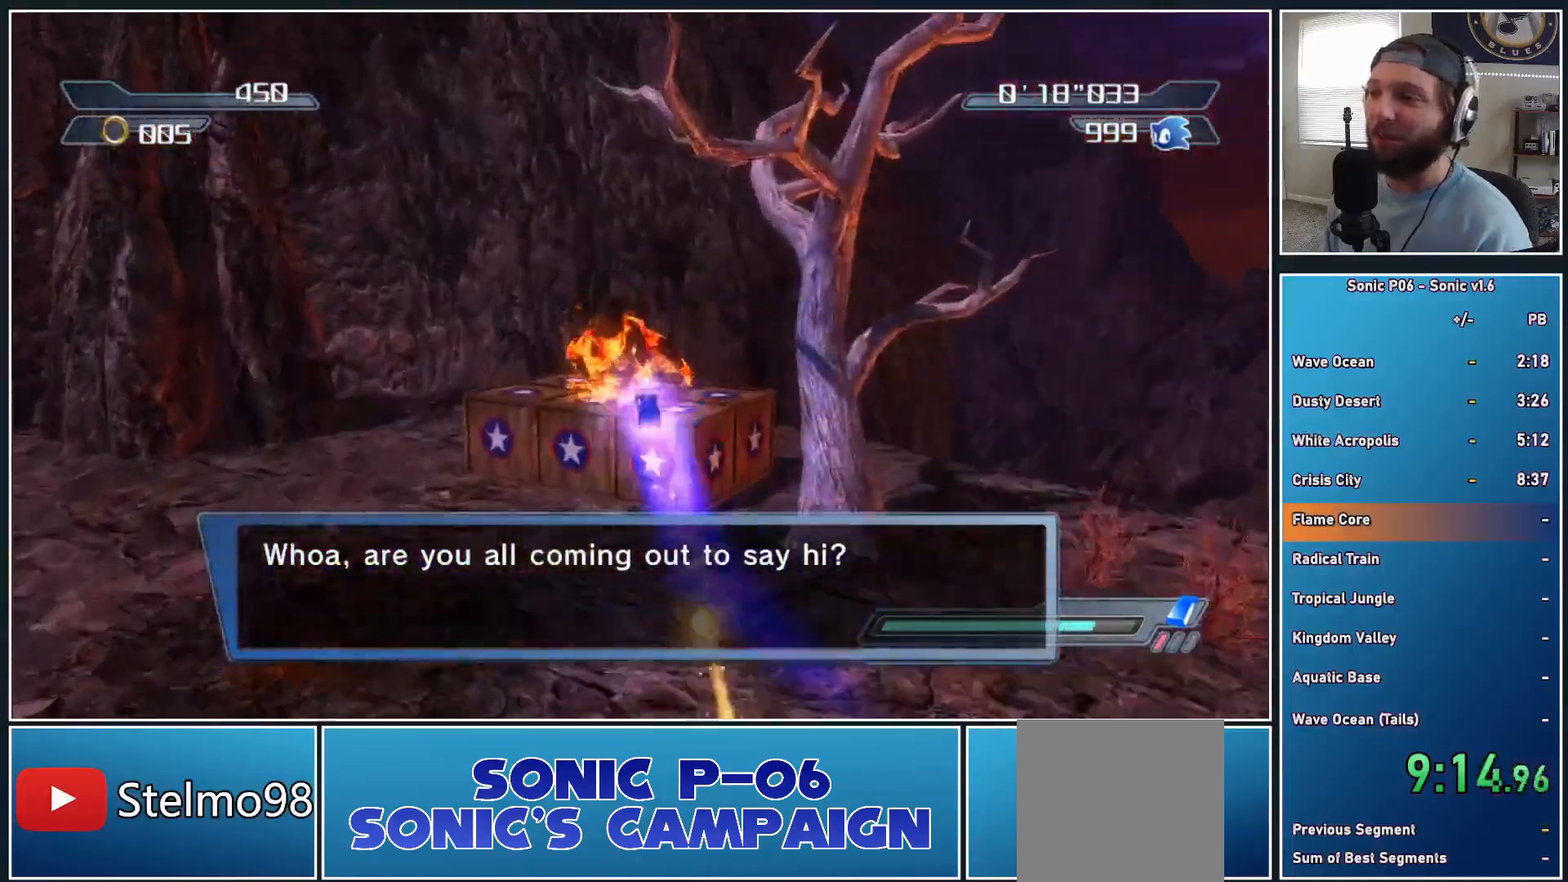
{"buttons": ["A"], "left_stick": "left", "right_stick": "center", "events": [[50, "A", "up"], [50, "left_stick", "down-left"], [183, "A", "down"], [300, "A", "up"], [367, "A", "down"], [433, "left_stick", "left"]]}
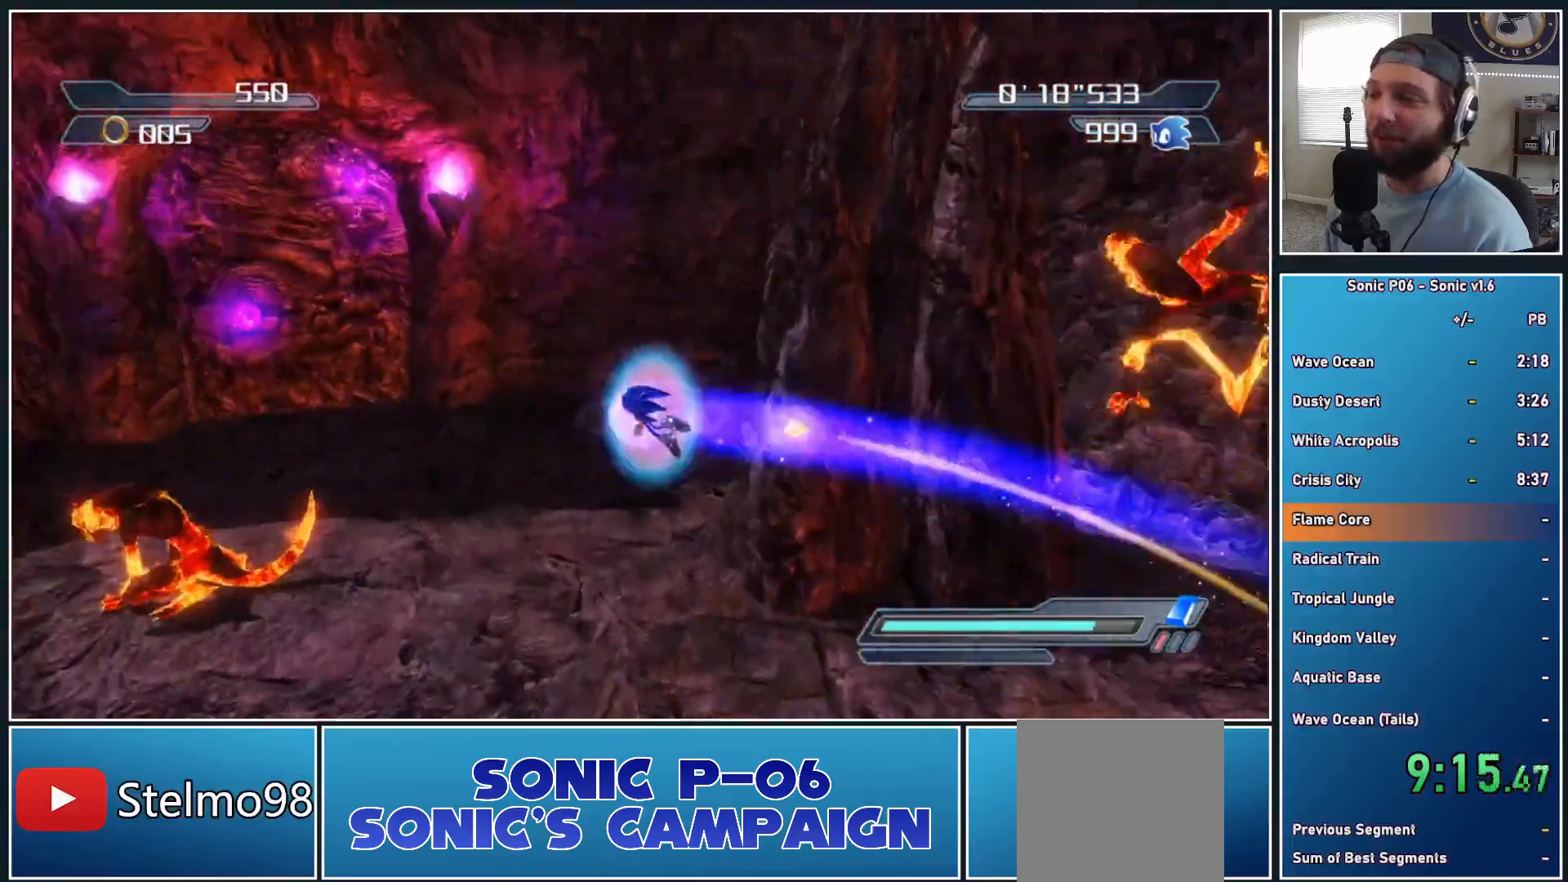
{"buttons": ["X"], "left_stick": "up", "right_stick": "center", "events": [[50, "A", "up"], [250, "left_stick", "up"], [400, "X", "down"]]}
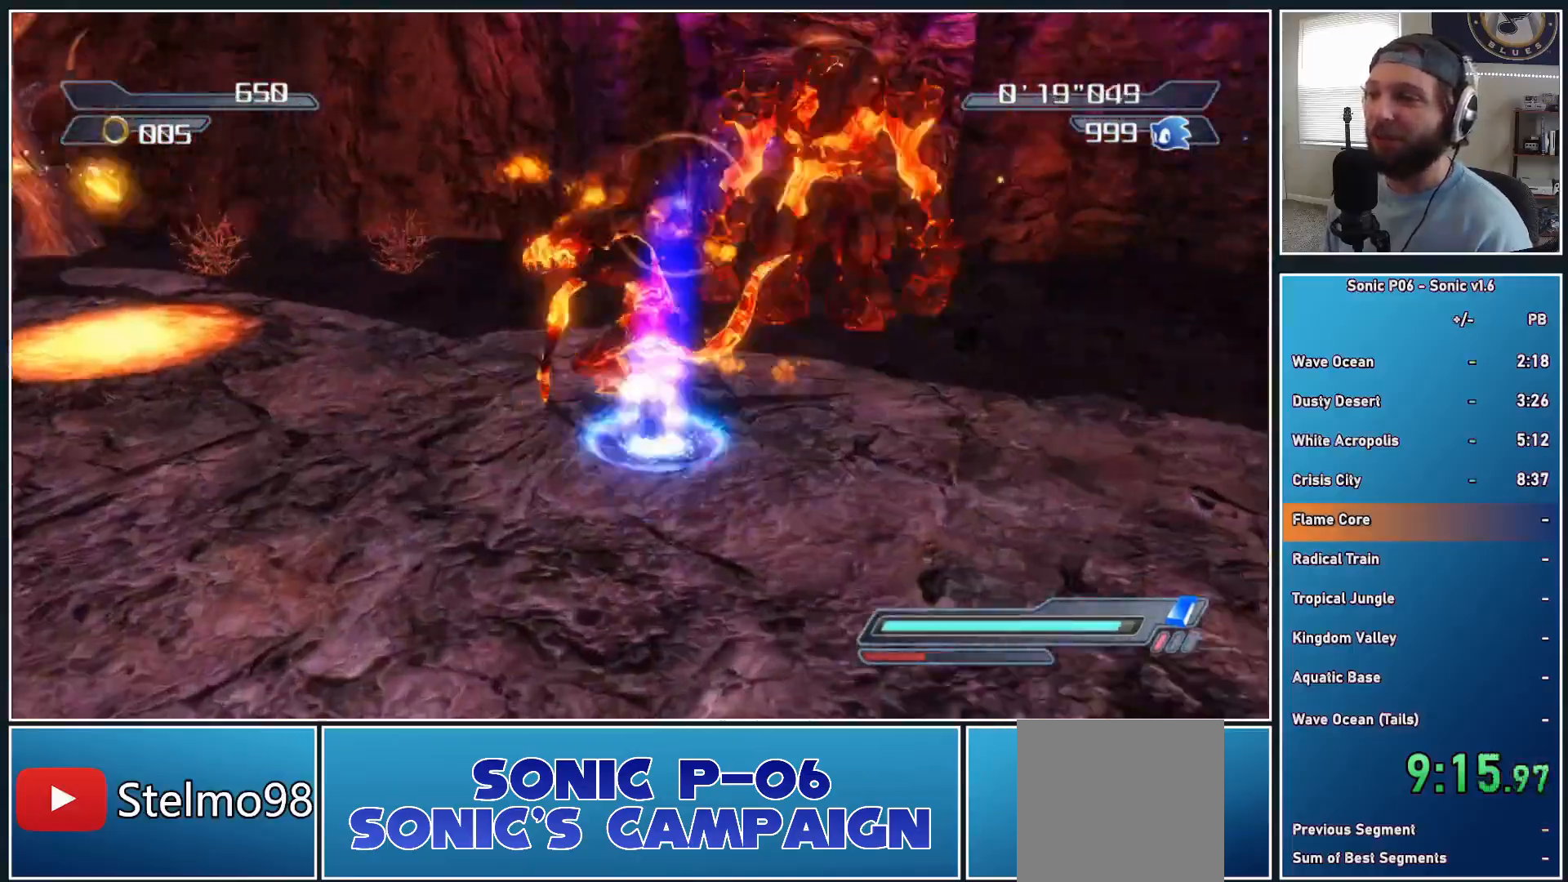
{"buttons": ["X"], "left_stick": "center", "right_stick": "center", "events": [[17, "X", "up"], [83, "left_stick", "up-right"], [133, "A", "down"], [267, "A", "up"], [333, "X", "down"], [333, "left_stick", "center"]]}
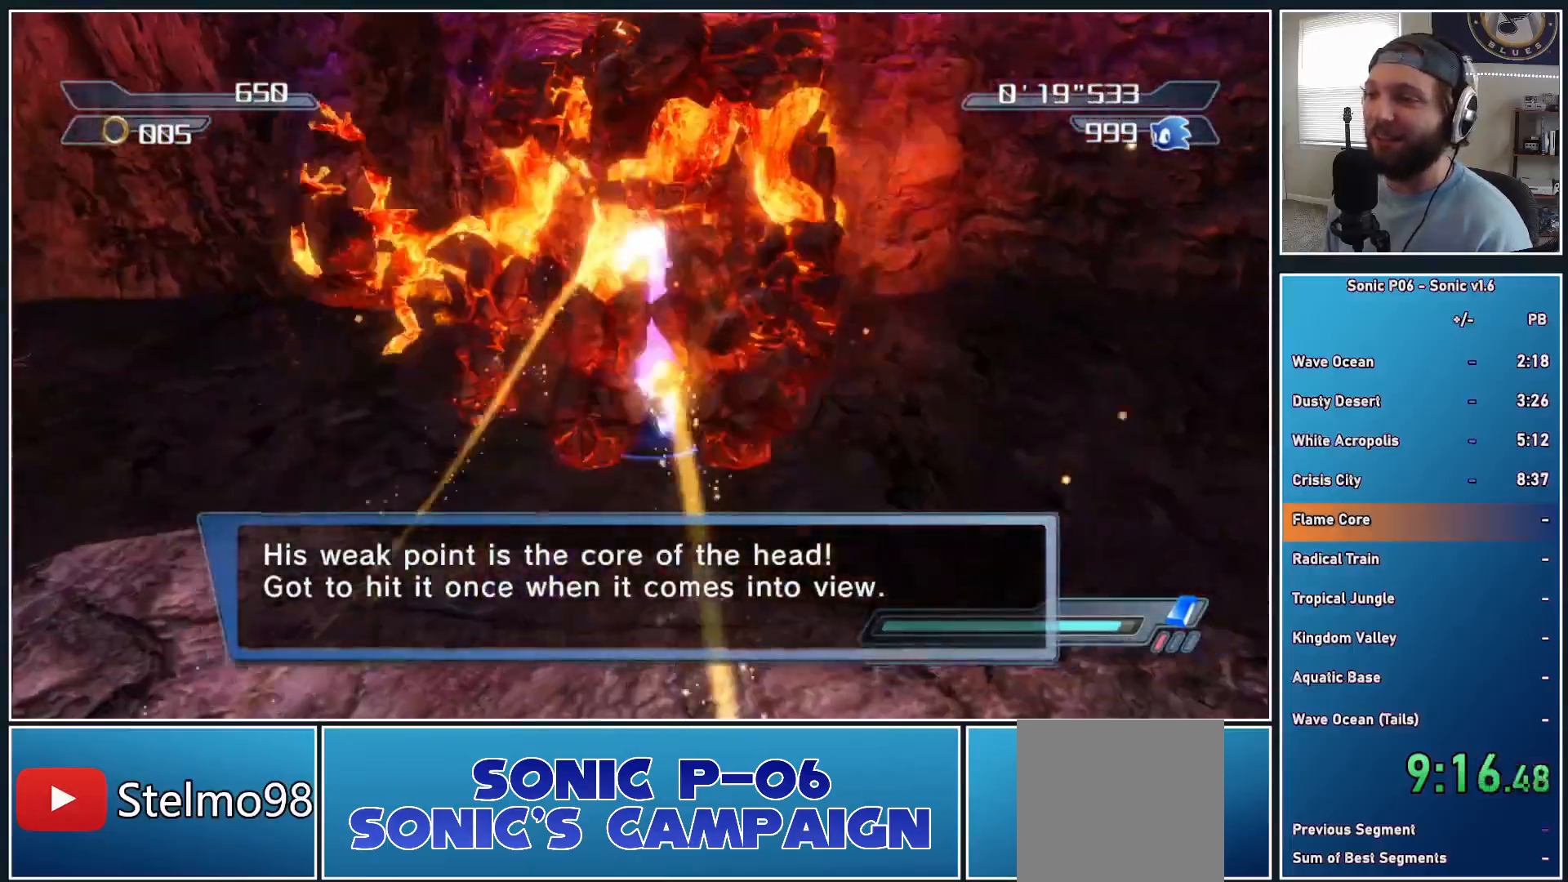
{"buttons": [], "left_stick": "left", "right_stick": "left", "events": [[200, "X", "up"], [200, "left_stick", "left"], [483, "right_stick", "left"]]}
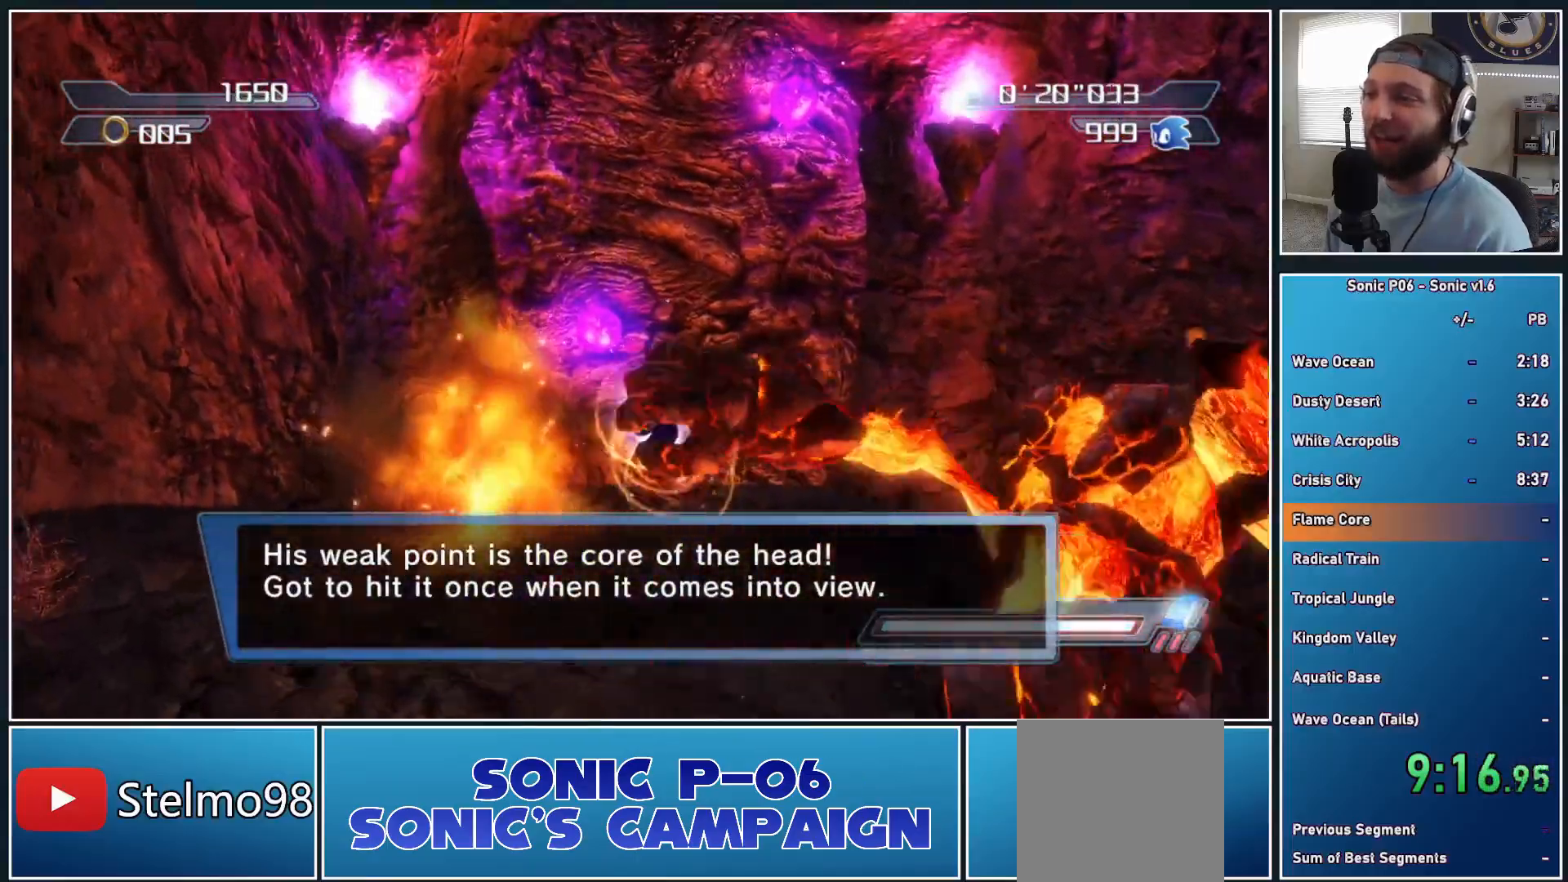
{"buttons": [], "left_stick": "up-left", "right_stick": "center", "events": [[183, "left_stick", "up"], [267, "right_stick", "center"], [333, "right_stick", "left"], [417, "left_stick", "up-left"], [467, "right_stick", "center"]]}